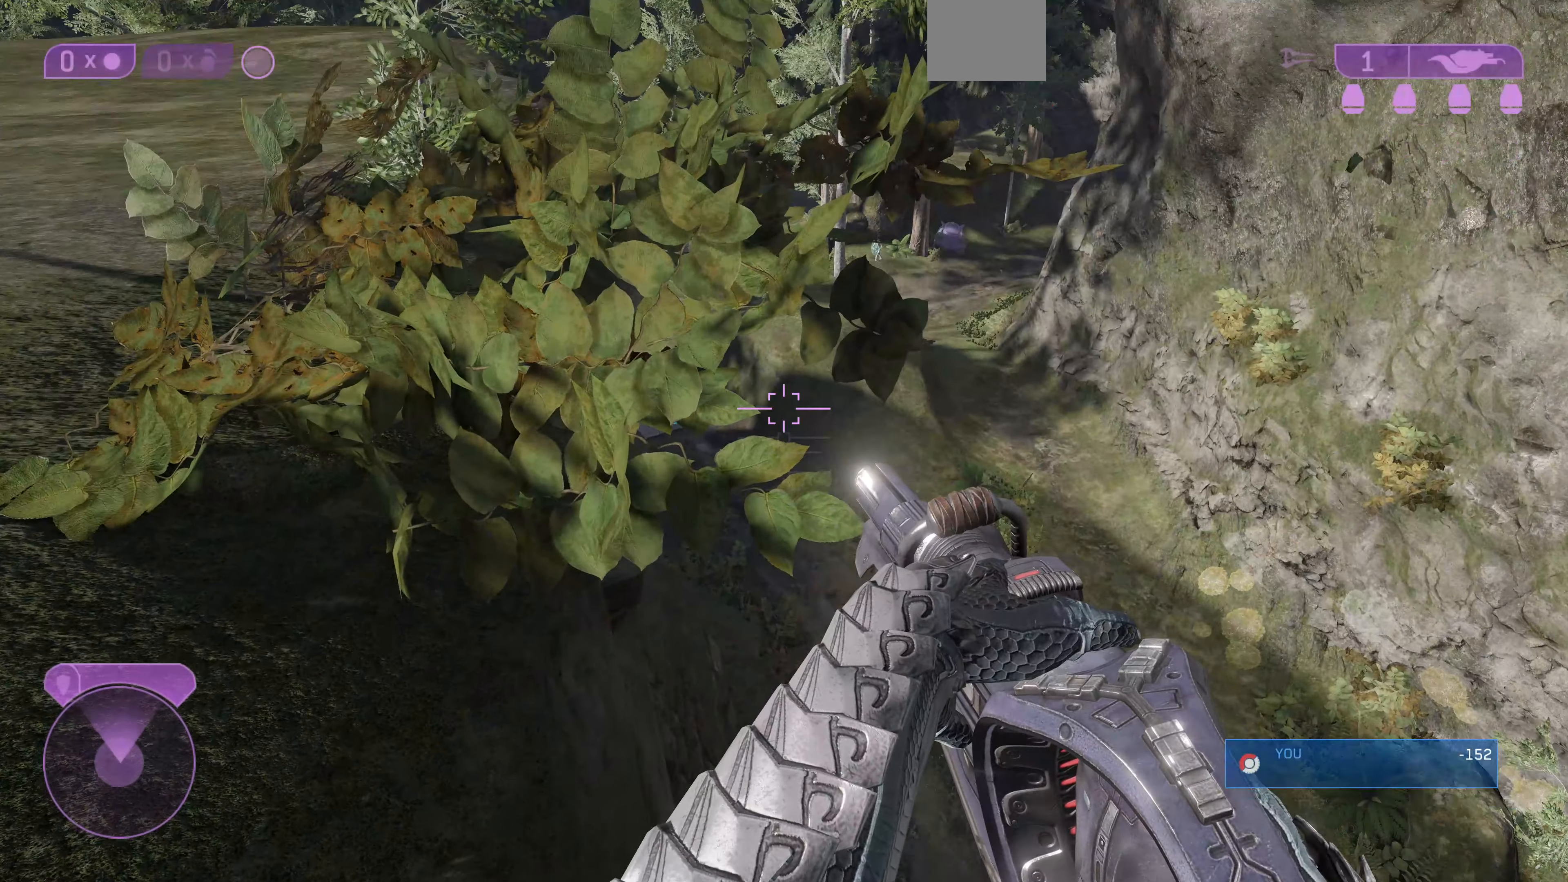
Gameplay with a controller (PlayStation layout); each line is a JSON object with the inputs held at the frame after it (dt_ms = milliseconds from this image to that frame). "events" lists button and stick changes between this image and that frame as [ms after this image, input, new state], when the widget could be followed in between.
{"dt_ms": 500, "buttons": [], "left_stick": "up-left", "right_stick": "right", "events": [[433, "right_stick", "right"]]}
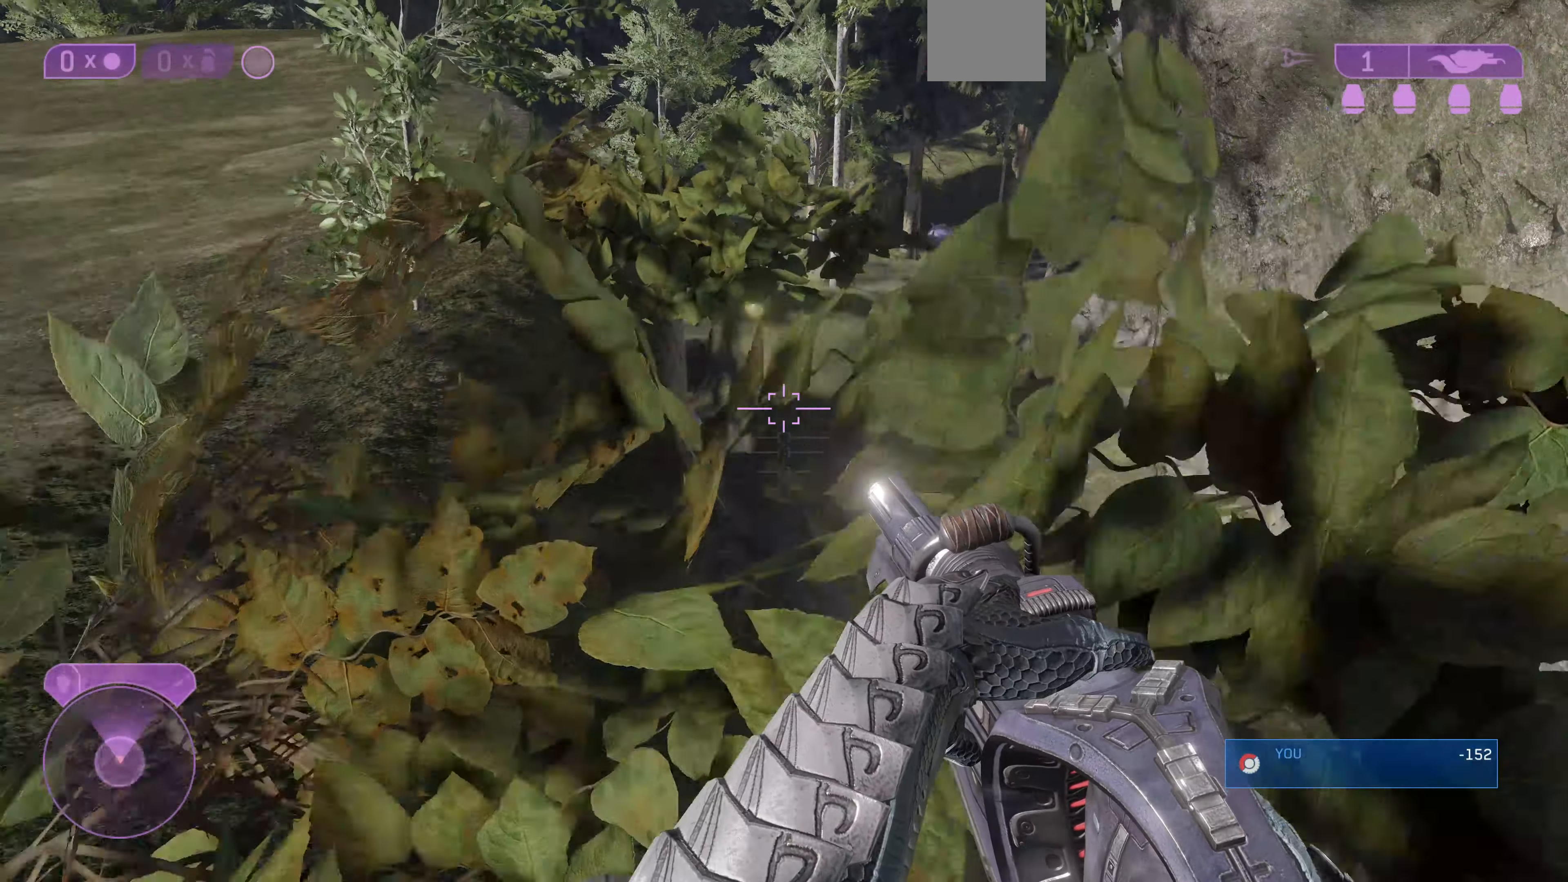
{"dt_ms": 500, "buttons": [], "left_stick": "up-left", "right_stick": "center", "events": [[100, "right_stick", "center"], [333, "right_stick", "up-right"], [500, "right_stick", "center"]]}
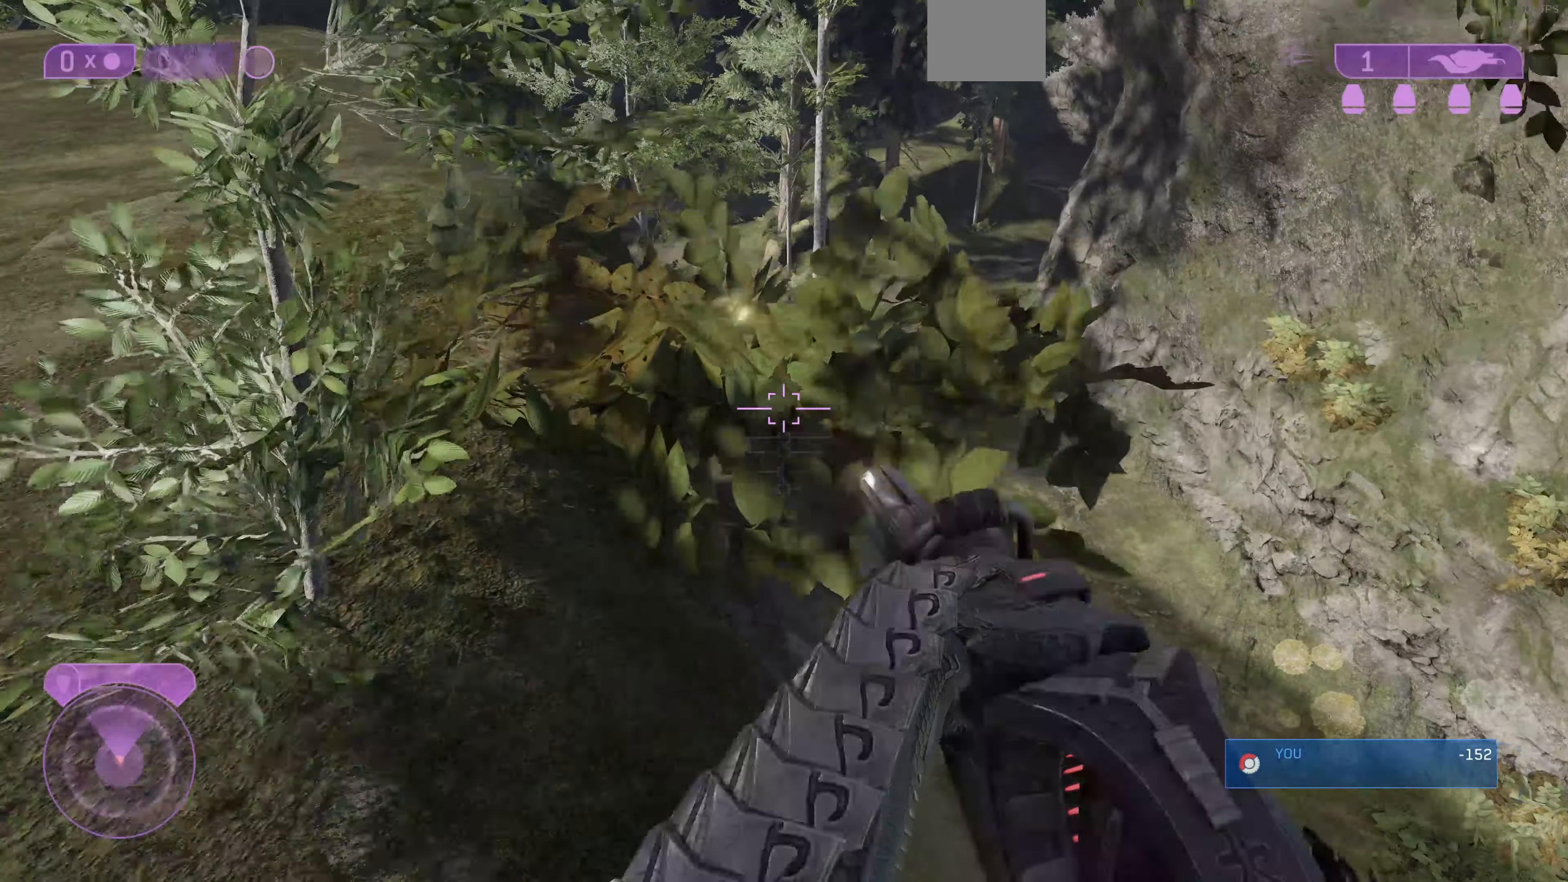
{"dt_ms": 500, "buttons": [], "left_stick": "up-left", "right_stick": "right", "events": [[266, "right_stick", "right"]]}
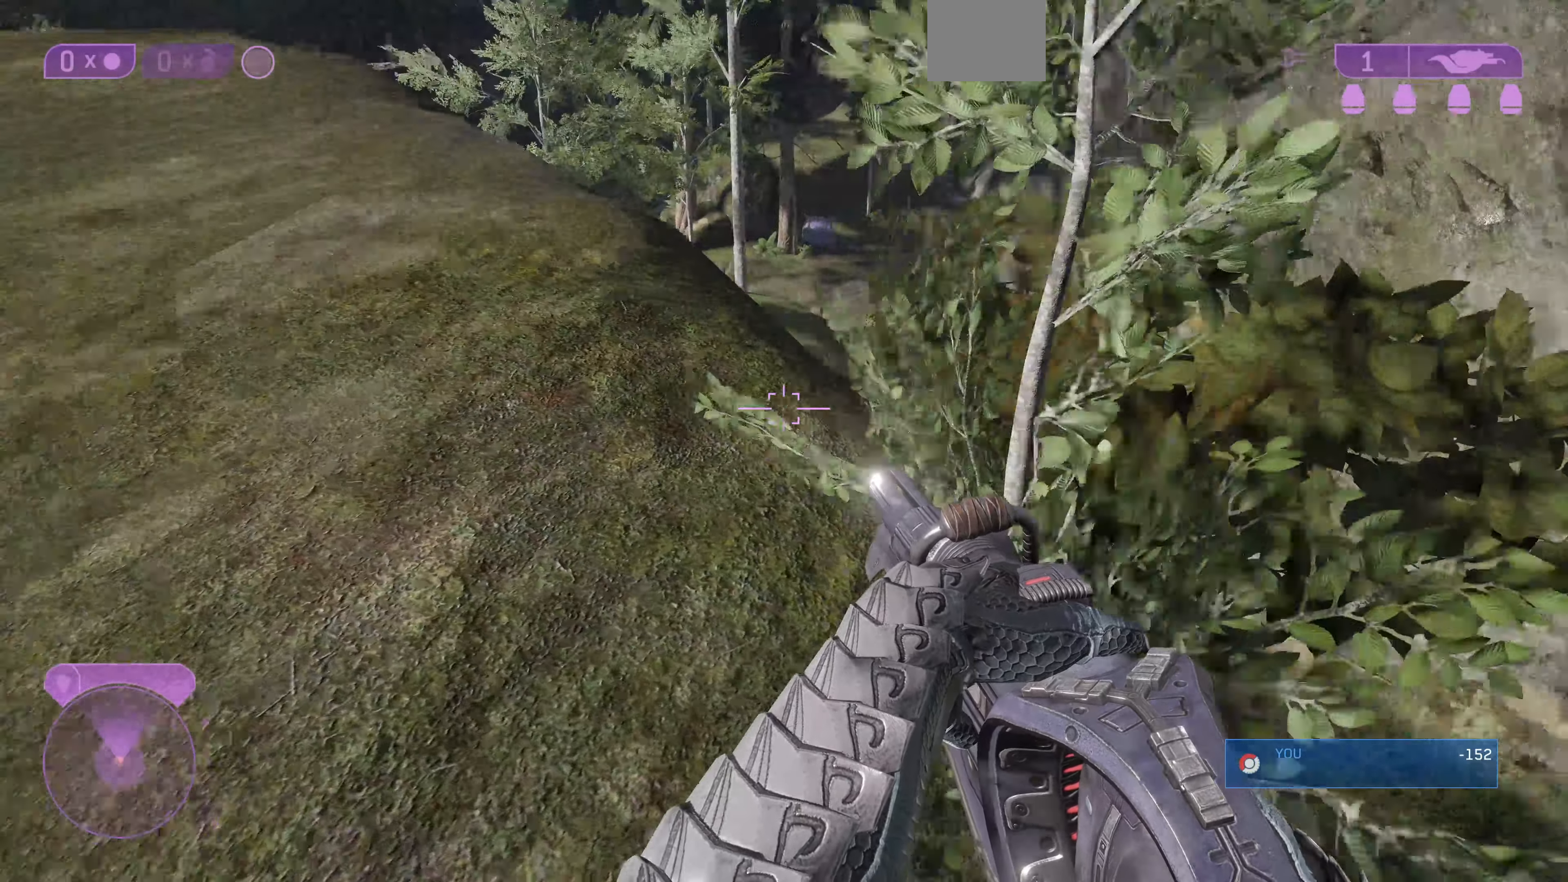
{"dt_ms": 500, "buttons": [], "left_stick": "up-left", "right_stick": "up-right", "events": [[166, "right_stick", "up-right"], [266, "left_stick", "up"], [466, "left_stick", "up-left"]]}
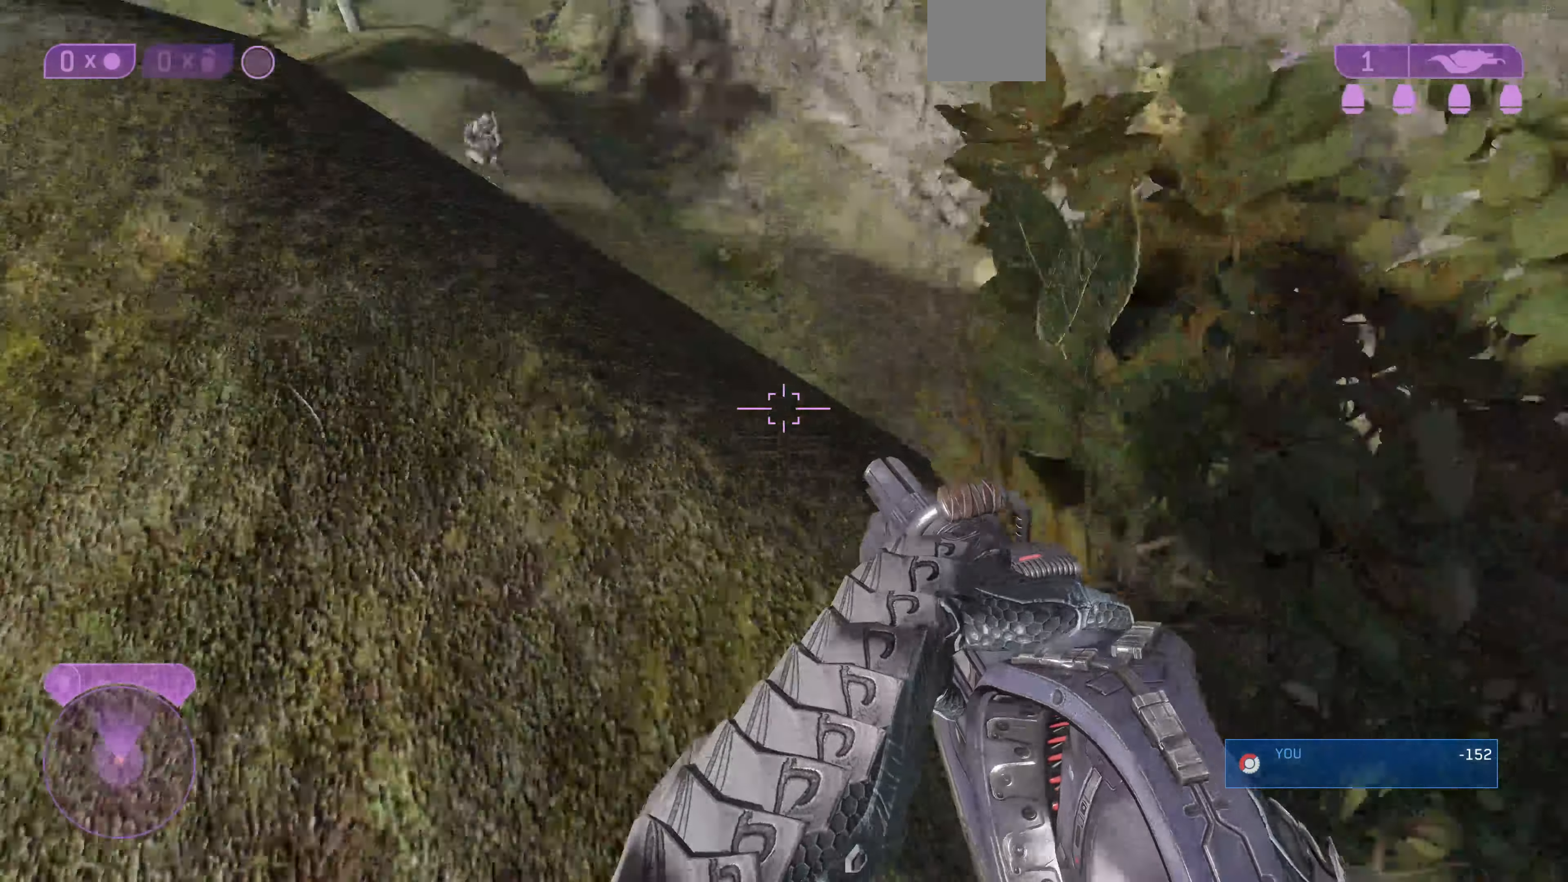
{"dt_ms": 500, "buttons": [], "left_stick": "up-left", "right_stick": "up-right", "events": [[233, "right_stick", "center"], [433, "right_stick", "up-right"]]}
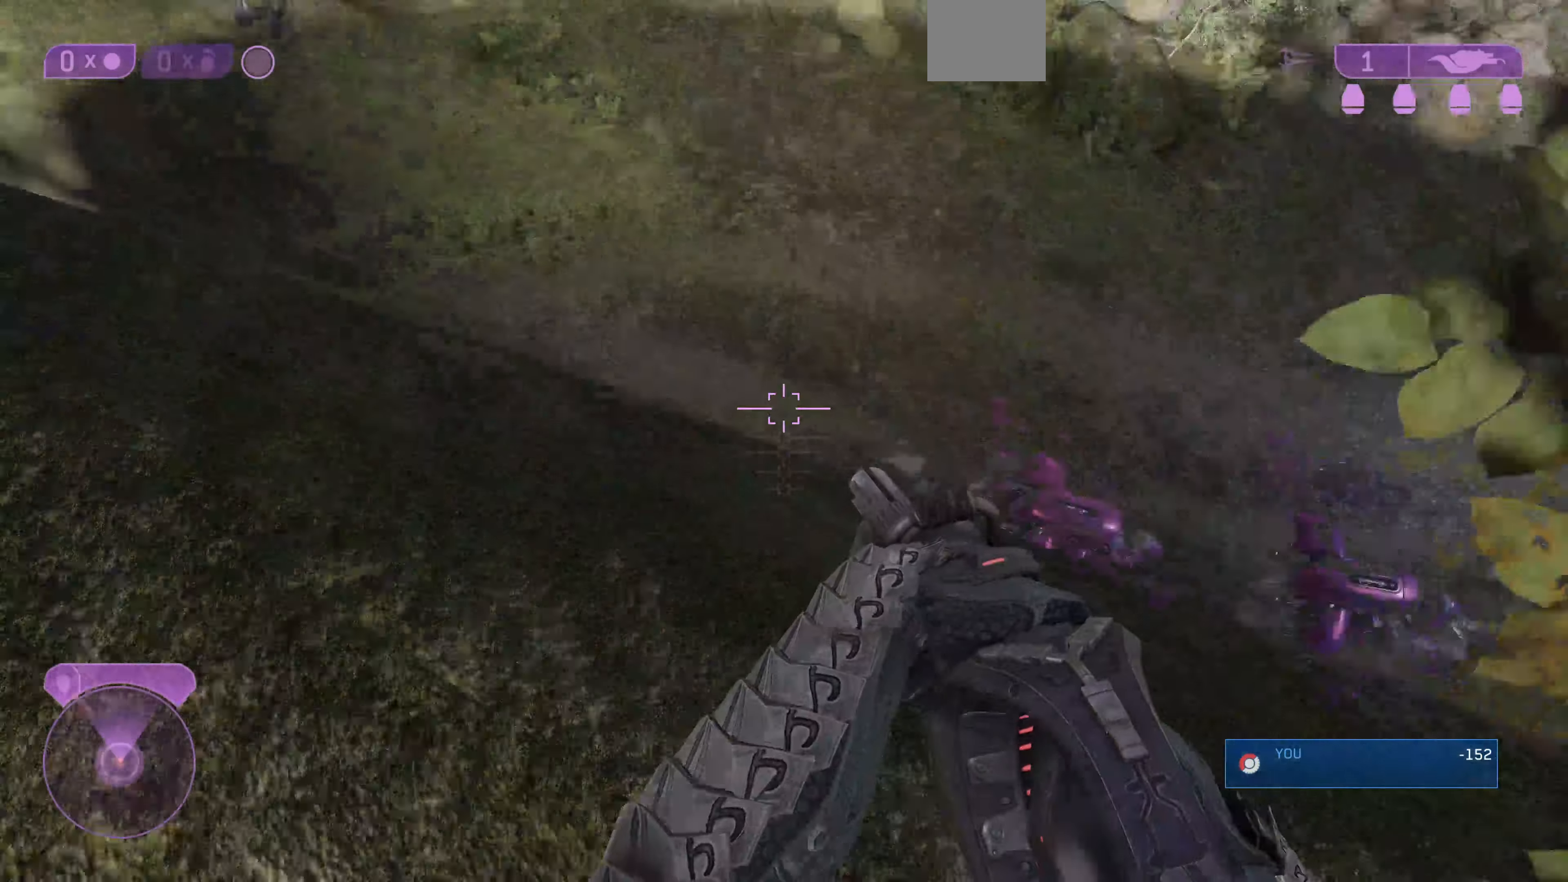
{"dt_ms": 500, "buttons": [], "left_stick": "right", "right_stick": "down-right", "events": [[100, "left_stick", "up-right"], [200, "right_stick", "right"], [400, "left_stick", "right"], [433, "right_stick", "down-right"]]}
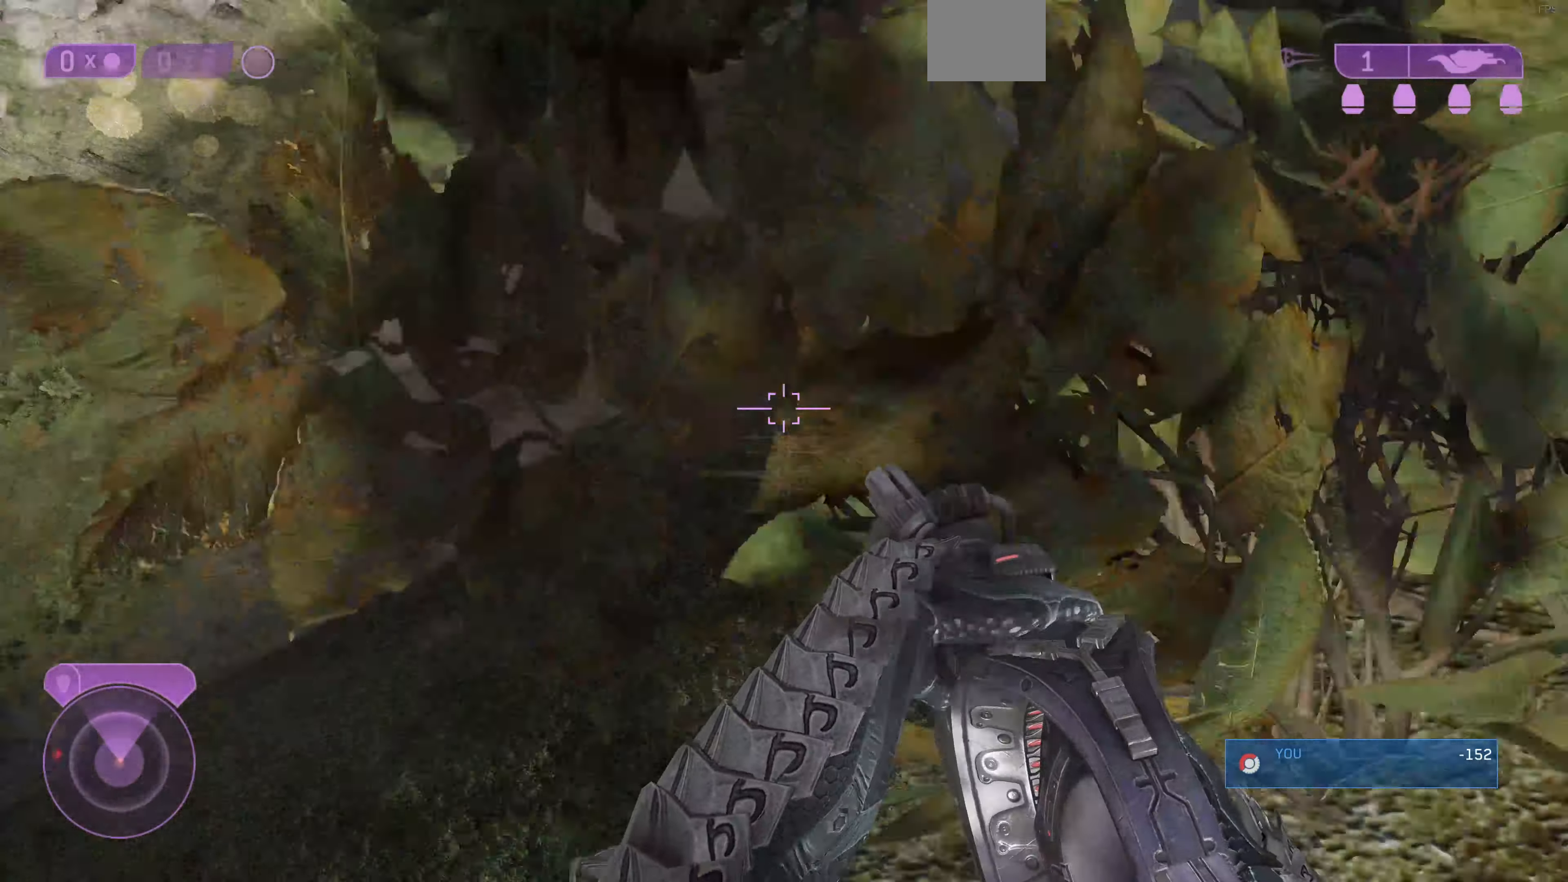
{"dt_ms": 500, "buttons": [], "left_stick": "up-right", "right_stick": "center", "events": [[133, "right_stick", "down"], [266, "right_stick", "center"], [300, "left_stick", "up-right"]]}
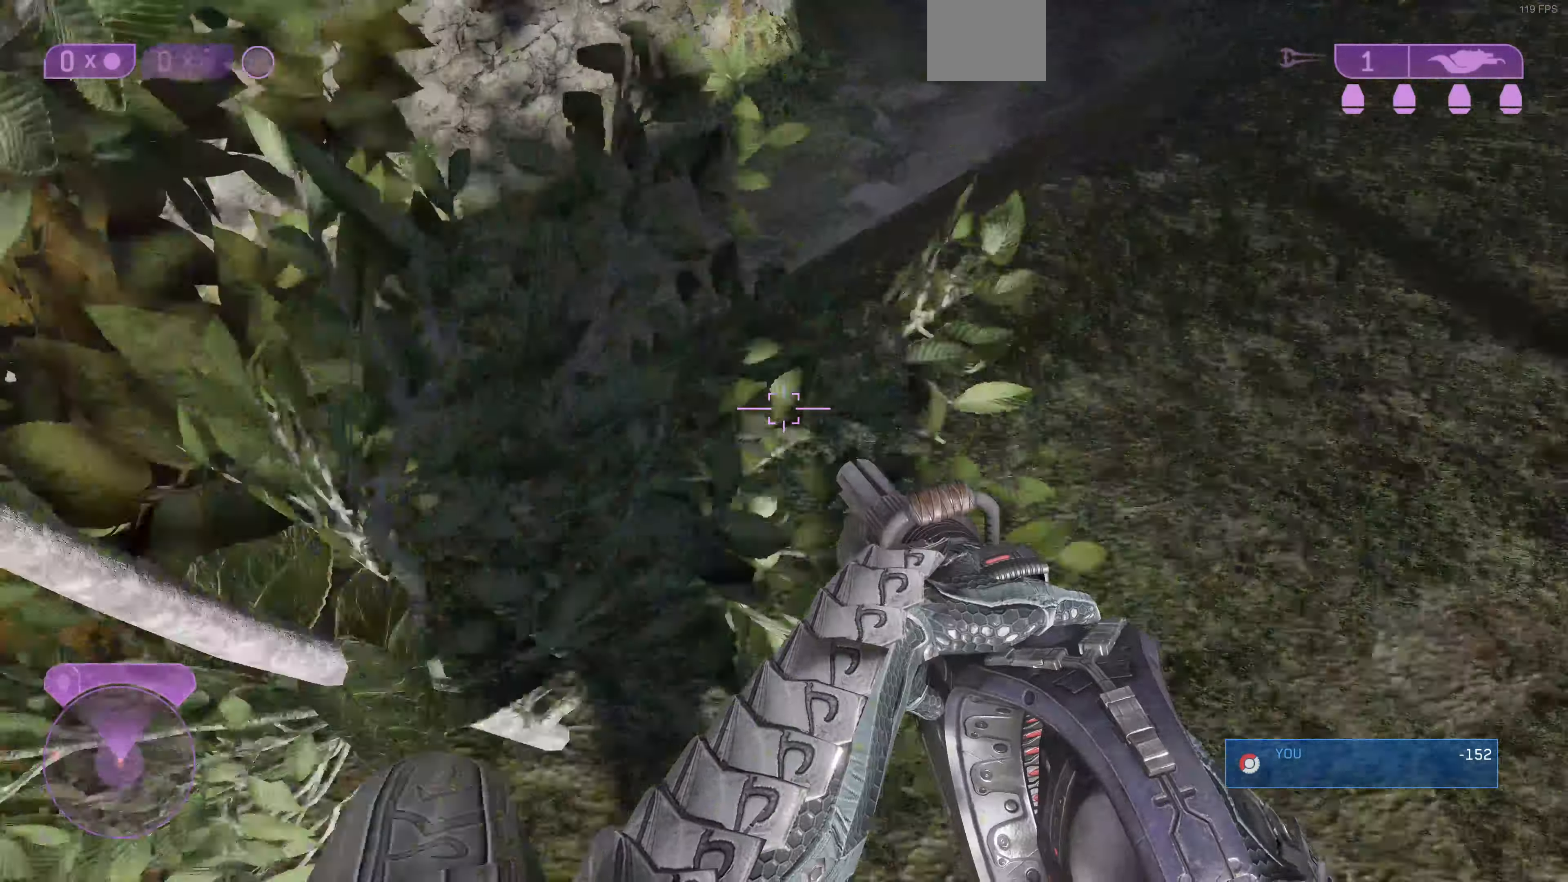
{"dt_ms": 500, "buttons": [], "left_stick": "up", "right_stick": "up", "events": [[133, "right_stick", "up"], [367, "left_stick", "up"]]}
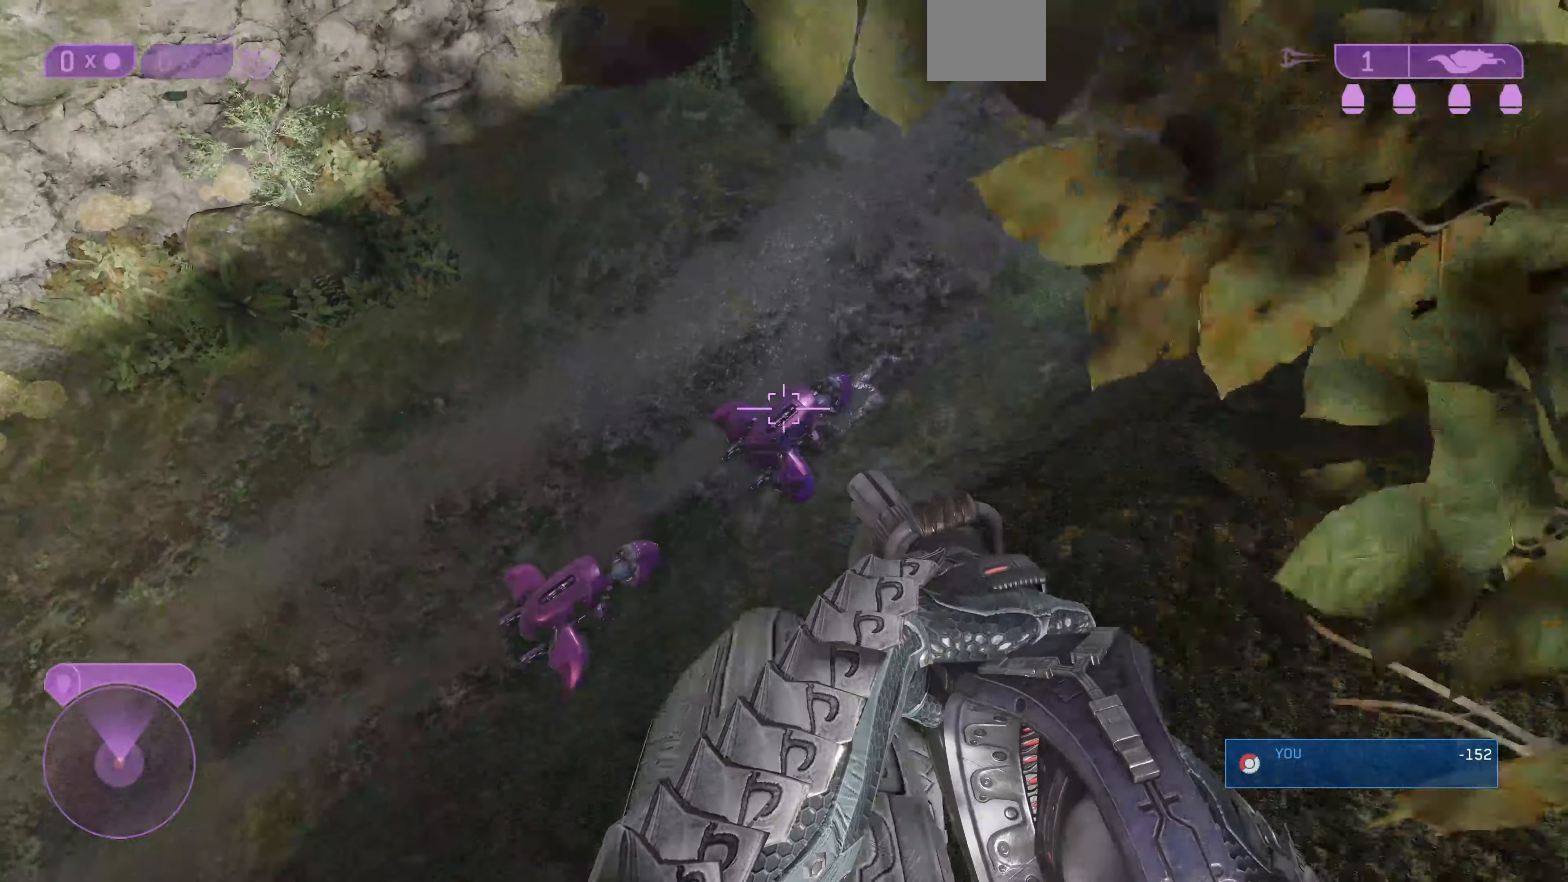
{"dt_ms": 500, "buttons": [], "left_stick": "up-right", "right_stick": "up", "events": [[400, "left_stick", "up-right"]]}
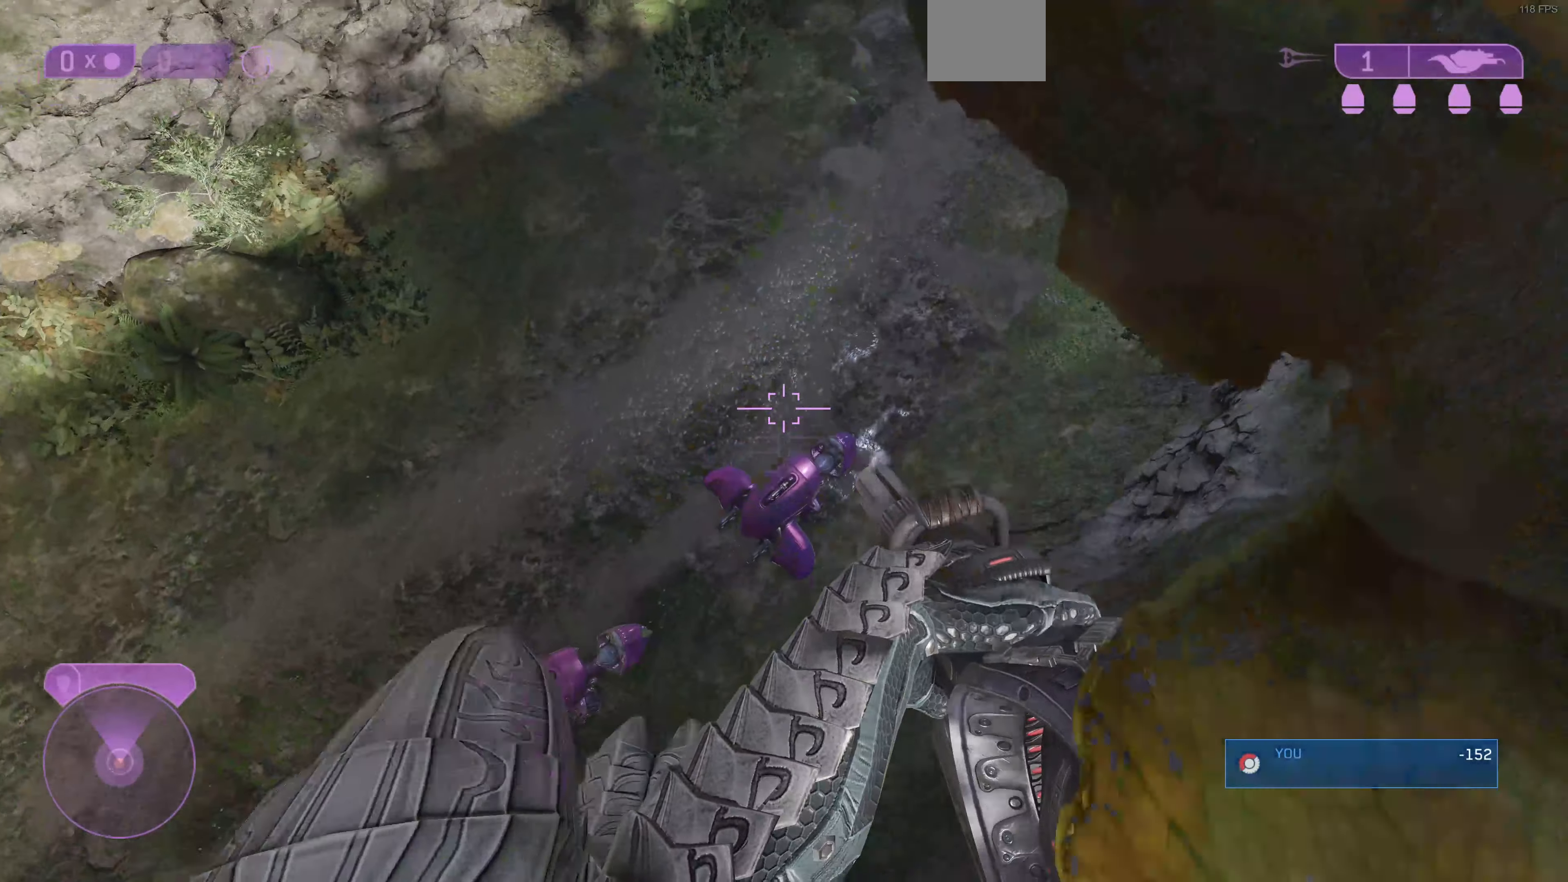
{"dt_ms": 500, "buttons": [], "left_stick": "down", "right_stick": "up-left", "events": [[67, "right_stick", "center"], [300, "left_stick", "down-right"], [300, "right_stick", "up"], [467, "left_stick", "down"], [500, "right_stick", "up-left"]]}
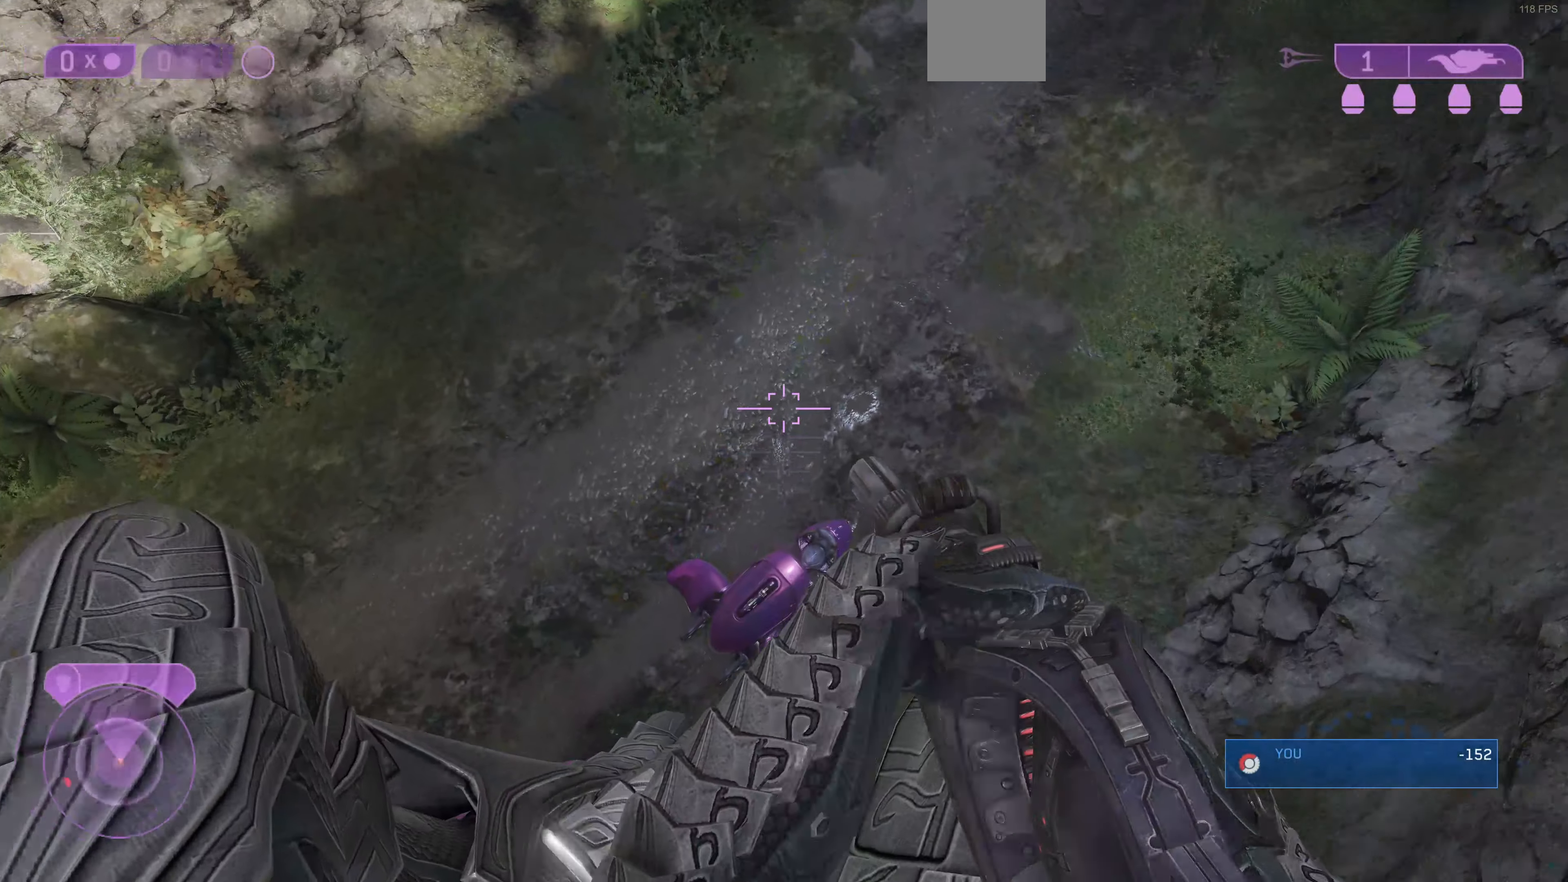
{"dt_ms": 1000, "buttons": ["R1", "R2"], "left_stick": "down-left", "right_stick": "down-right"}
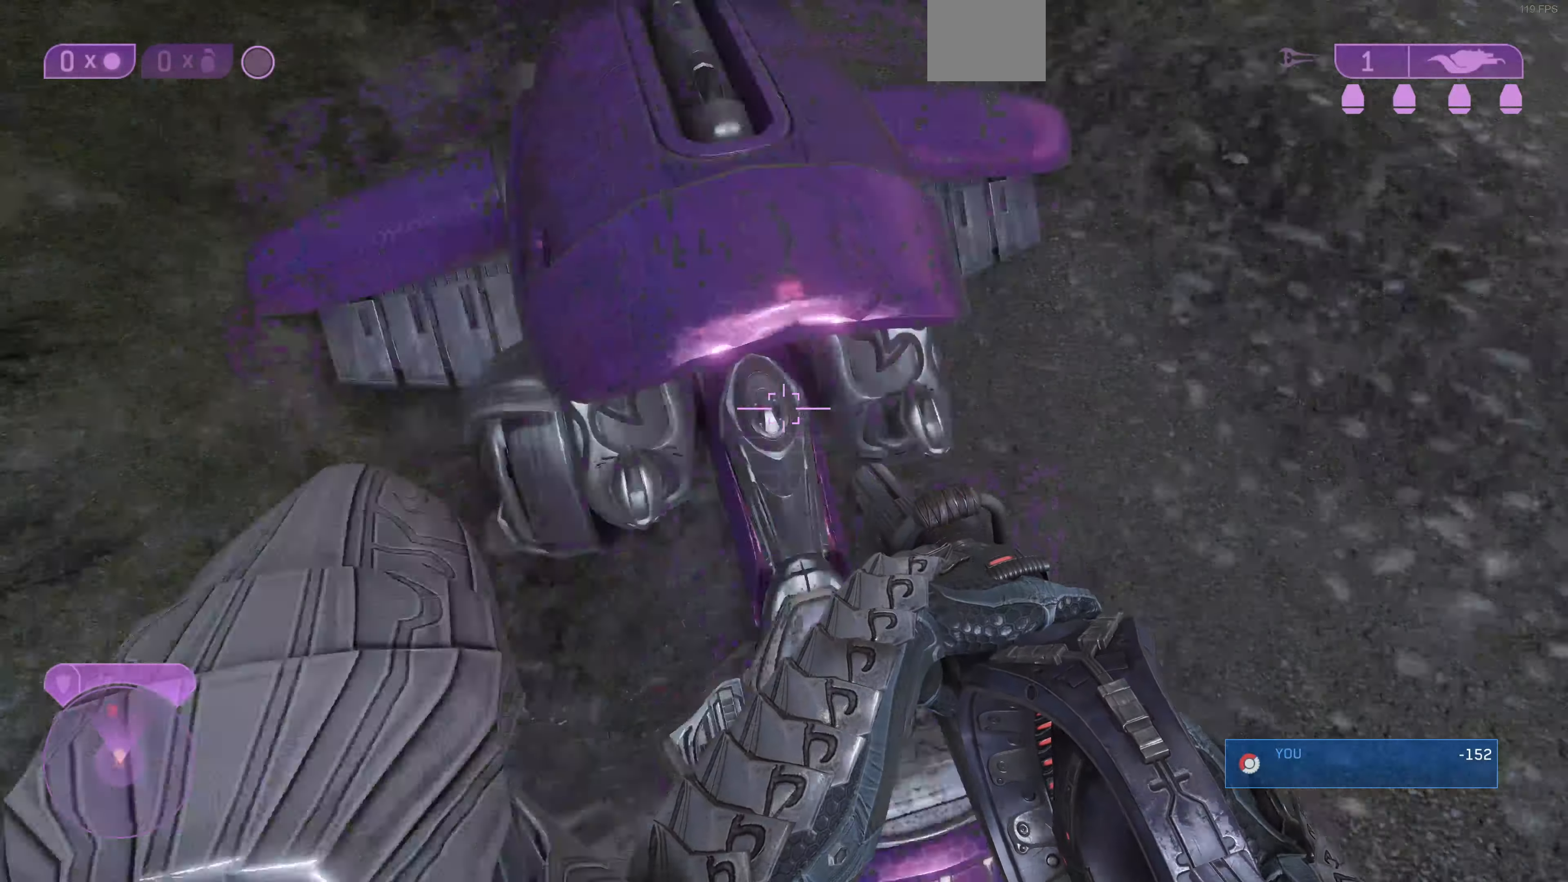
{"dt_ms": 500, "buttons": [], "left_stick": "up-left", "right_stick": "down", "events": [[134, "left_stick", "down"], [200, "R1", "up"], [200, "R2", "up"], [334, "left_stick", "up-left"], [400, "right_stick", "down"]]}
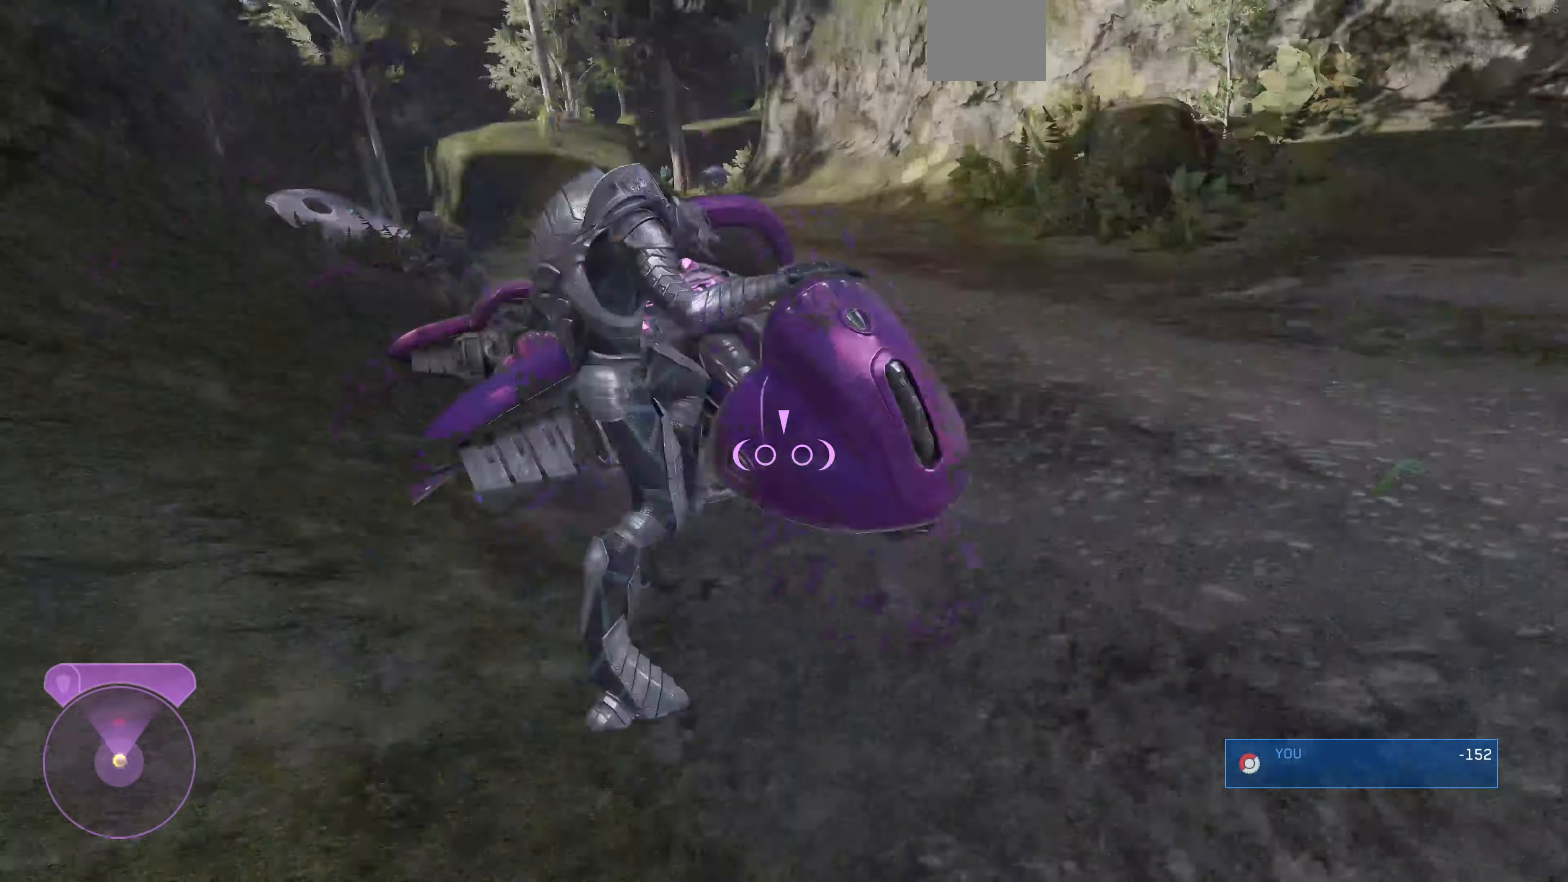
{"dt_ms": 500, "buttons": [], "left_stick": "down-right", "right_stick": "right", "events": [[34, "right_stick", "down-right"], [100, "left_stick", "right"], [167, "left_stick", "down-right"], [434, "right_stick", "right"]]}
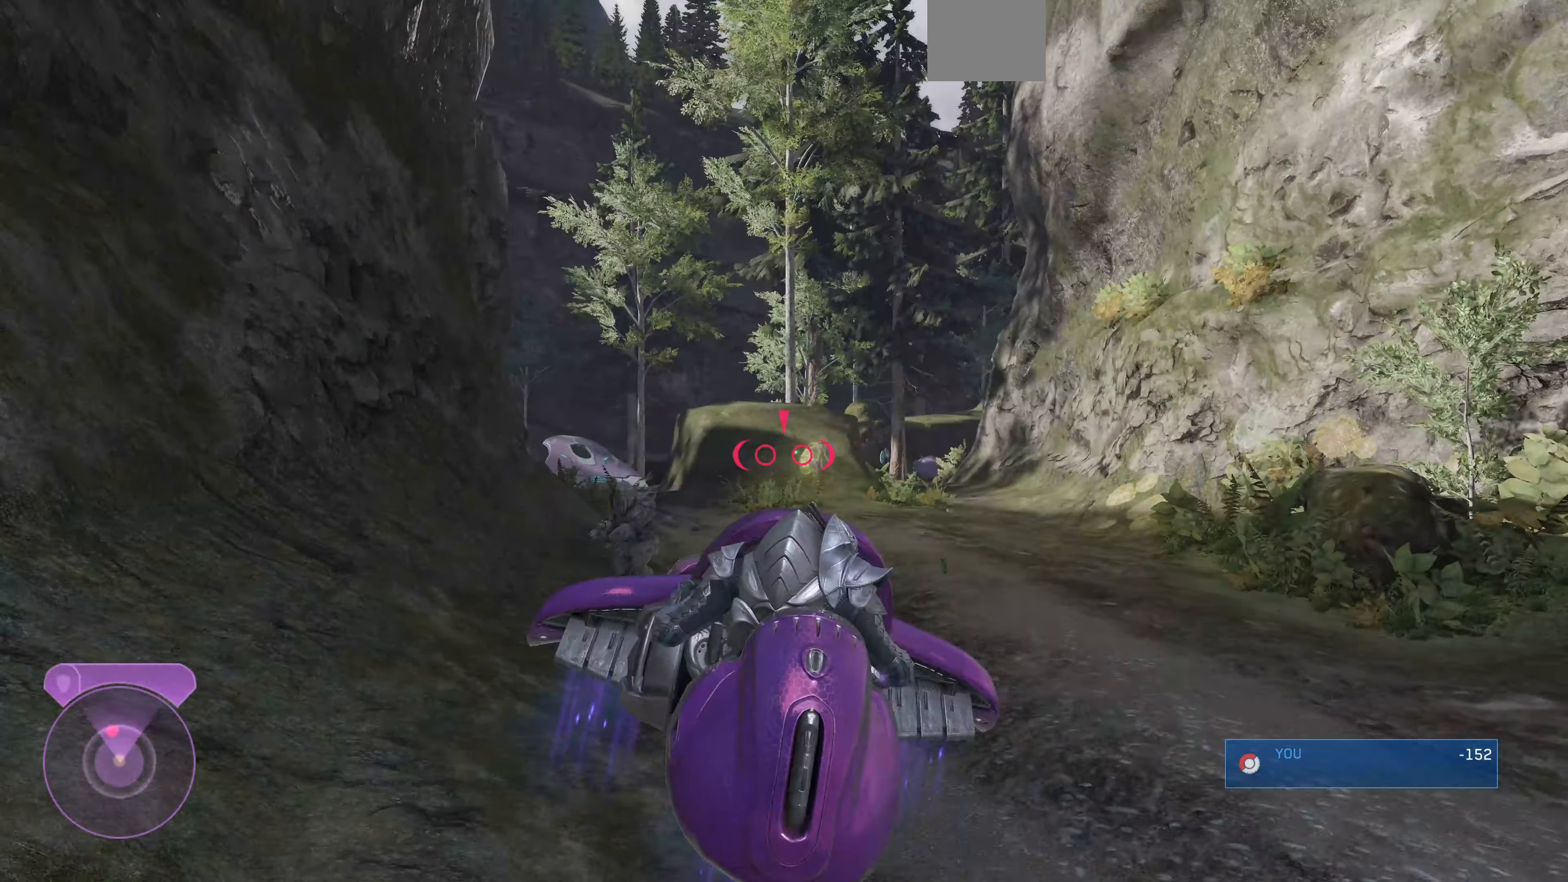
{"dt_ms": 500, "buttons": [], "left_stick": "down-right", "right_stick": "right", "events": []}
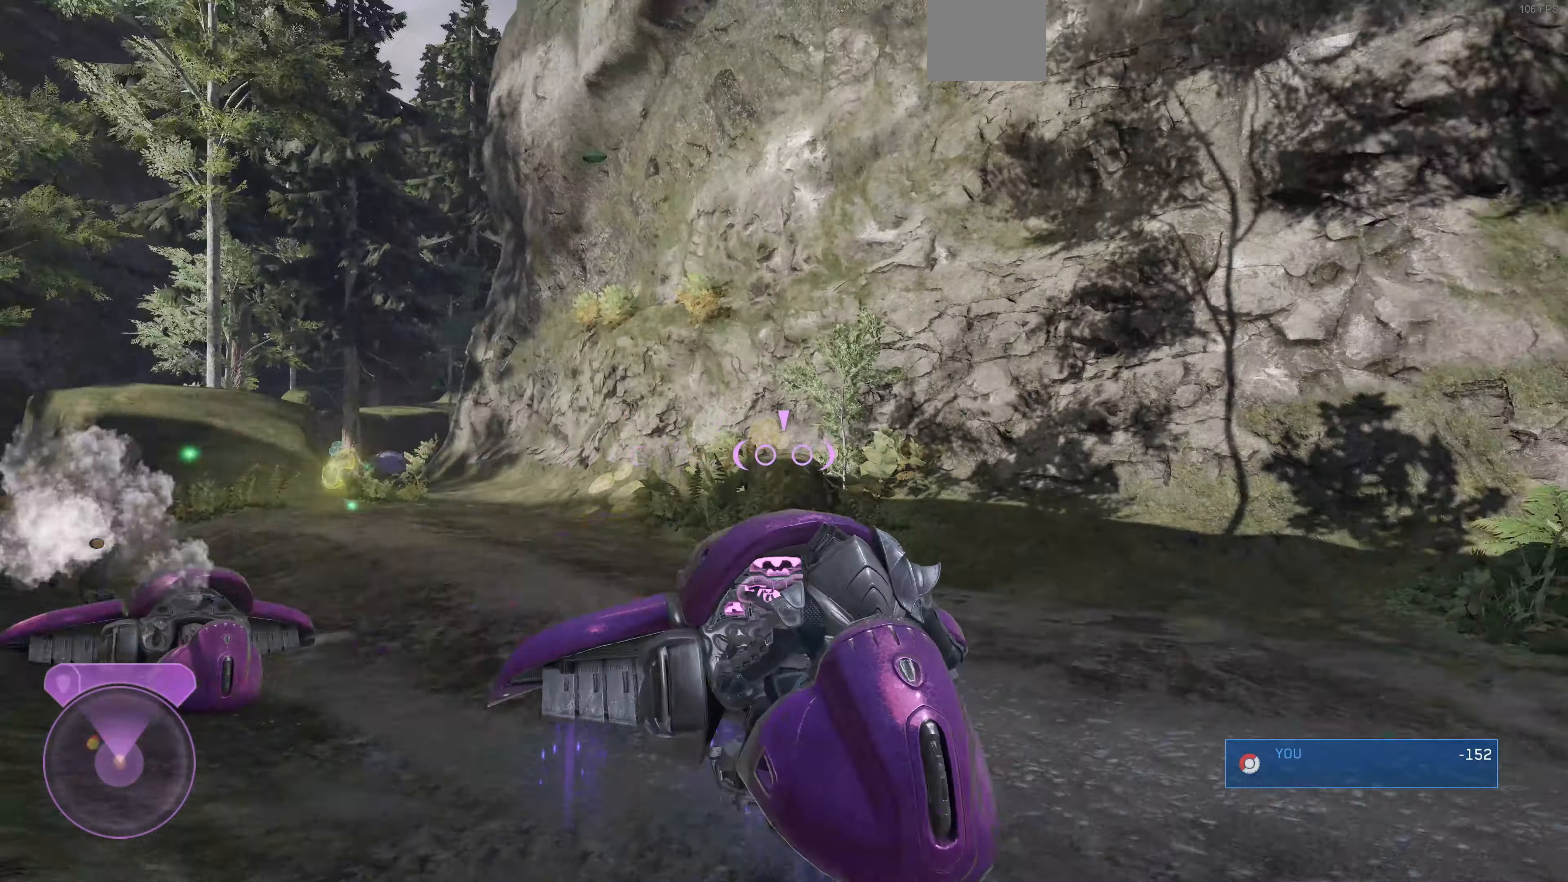
{"dt_ms": 500, "buttons": [], "left_stick": "up-right", "right_stick": "right", "events": [[234, "left_stick", "right"], [367, "left_stick", "up-right"]]}
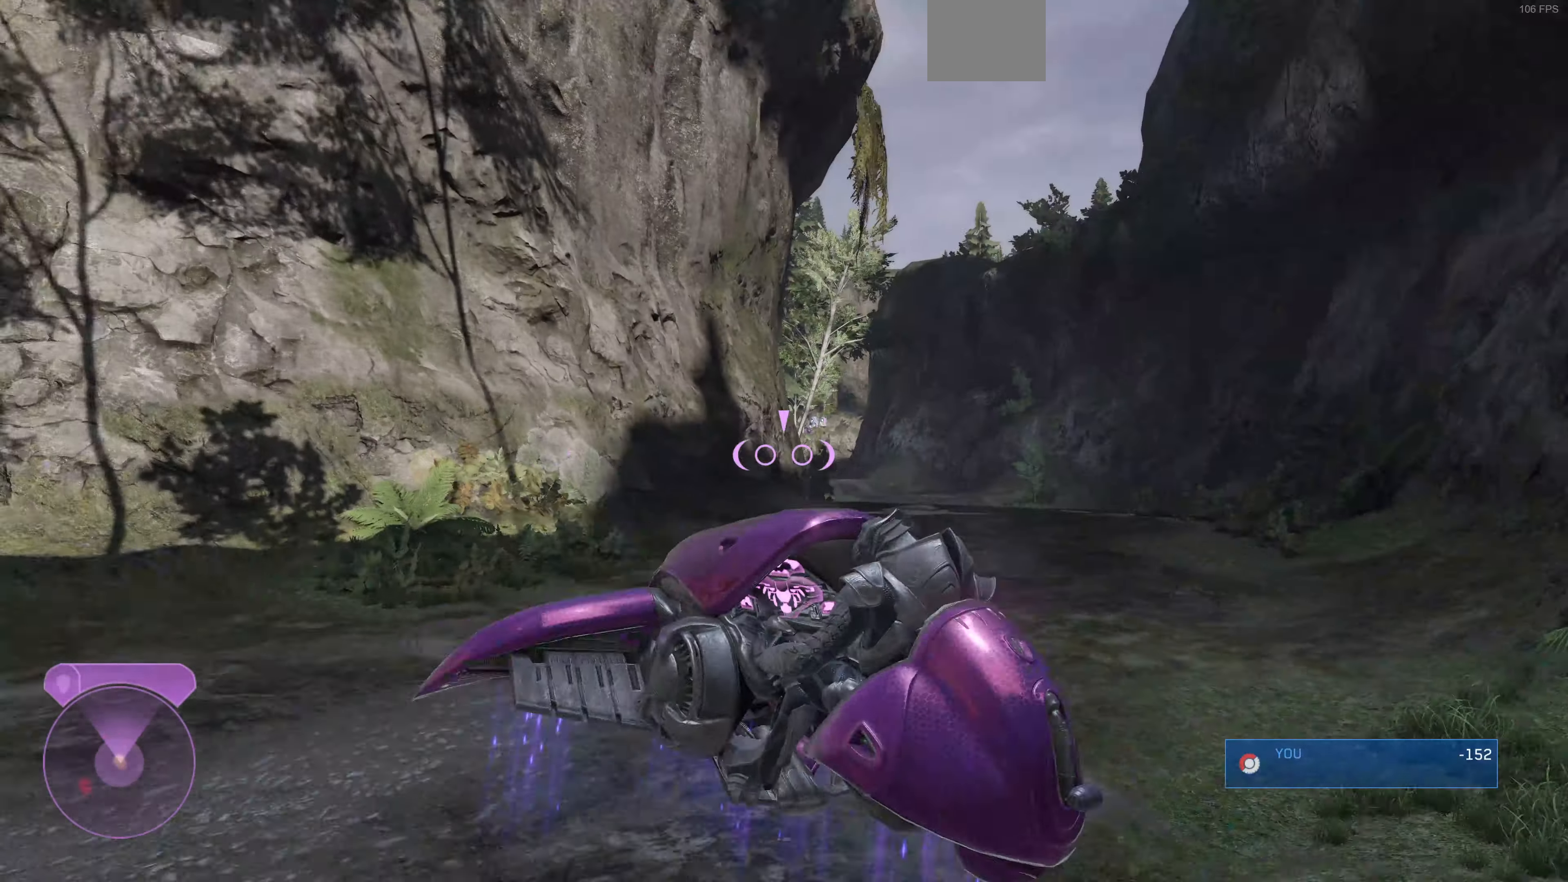
{"dt_ms": 500, "buttons": ["L2"], "left_stick": "up", "right_stick": "up-right", "events": [[67, "L2", "down"], [134, "right_stick", "up-left"], [167, "left_stick", "up"], [300, "right_stick", "up-right"]]}
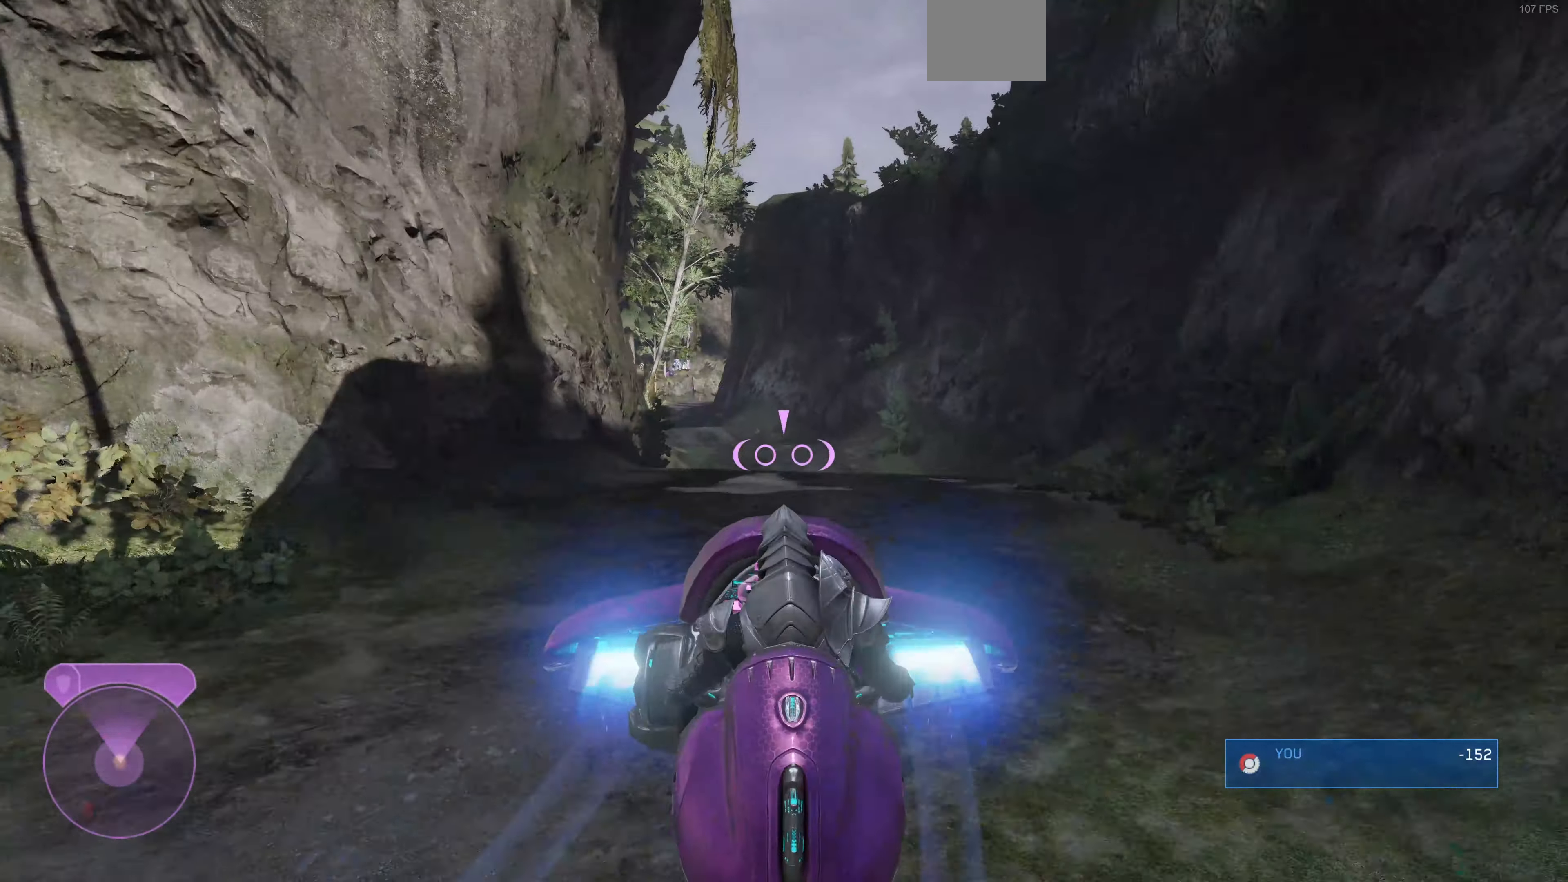
{"dt_ms": 500, "buttons": ["L2"], "left_stick": "up", "right_stick": "left", "events": [[67, "right_stick", "left"], [300, "right_stick", "center"], [467, "right_stick", "left"]]}
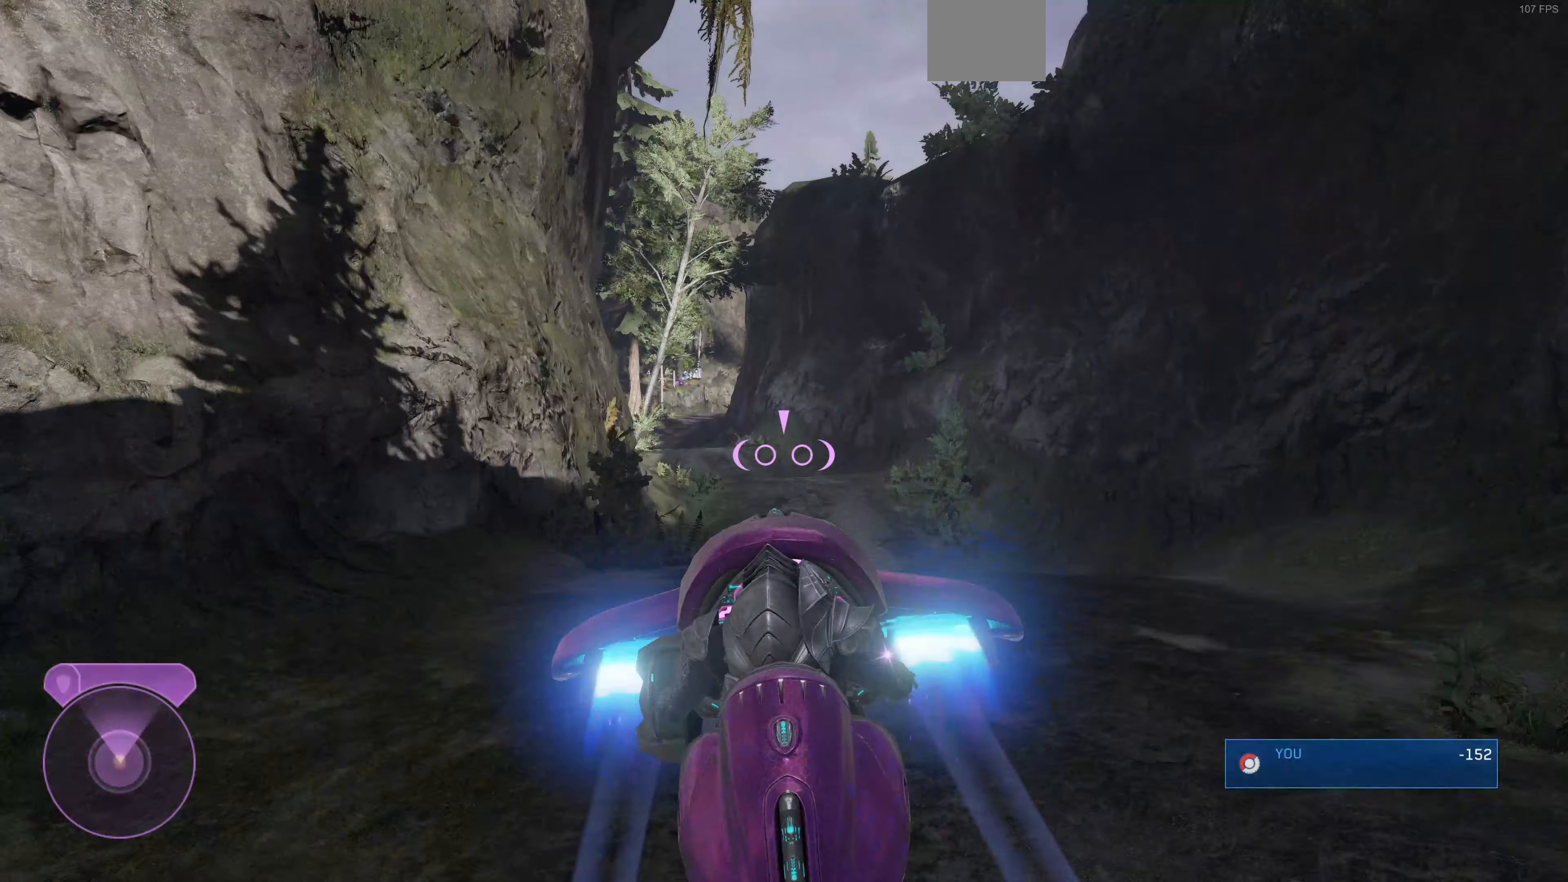
{"dt_ms": 500, "buttons": [], "left_stick": "down-left", "right_stick": "center", "events": [[267, "right_stick", "center"], [300, "L2", "up"], [300, "left_stick", "center"], [367, "left_stick", "down-left"]]}
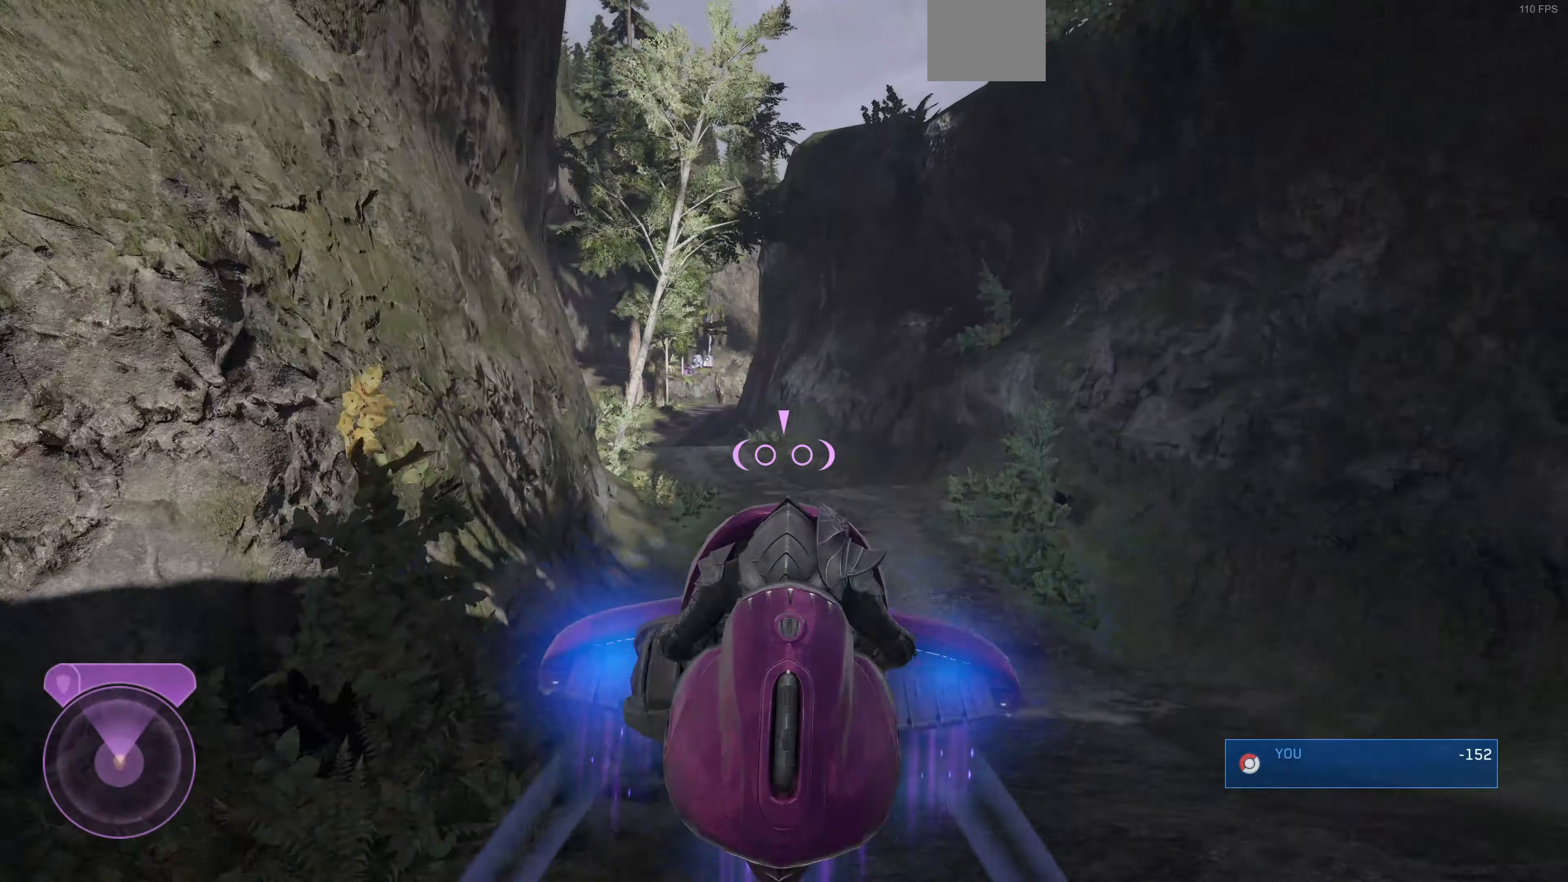
{"dt_ms": 500, "buttons": ["L2"], "left_stick": "up", "right_stick": "up-right", "events": [[33, "right_stick", "left"], [100, "left_stick", "up"], [200, "L2", "down"], [367, "right_stick", "center"], [433, "right_stick", "up-right"]]}
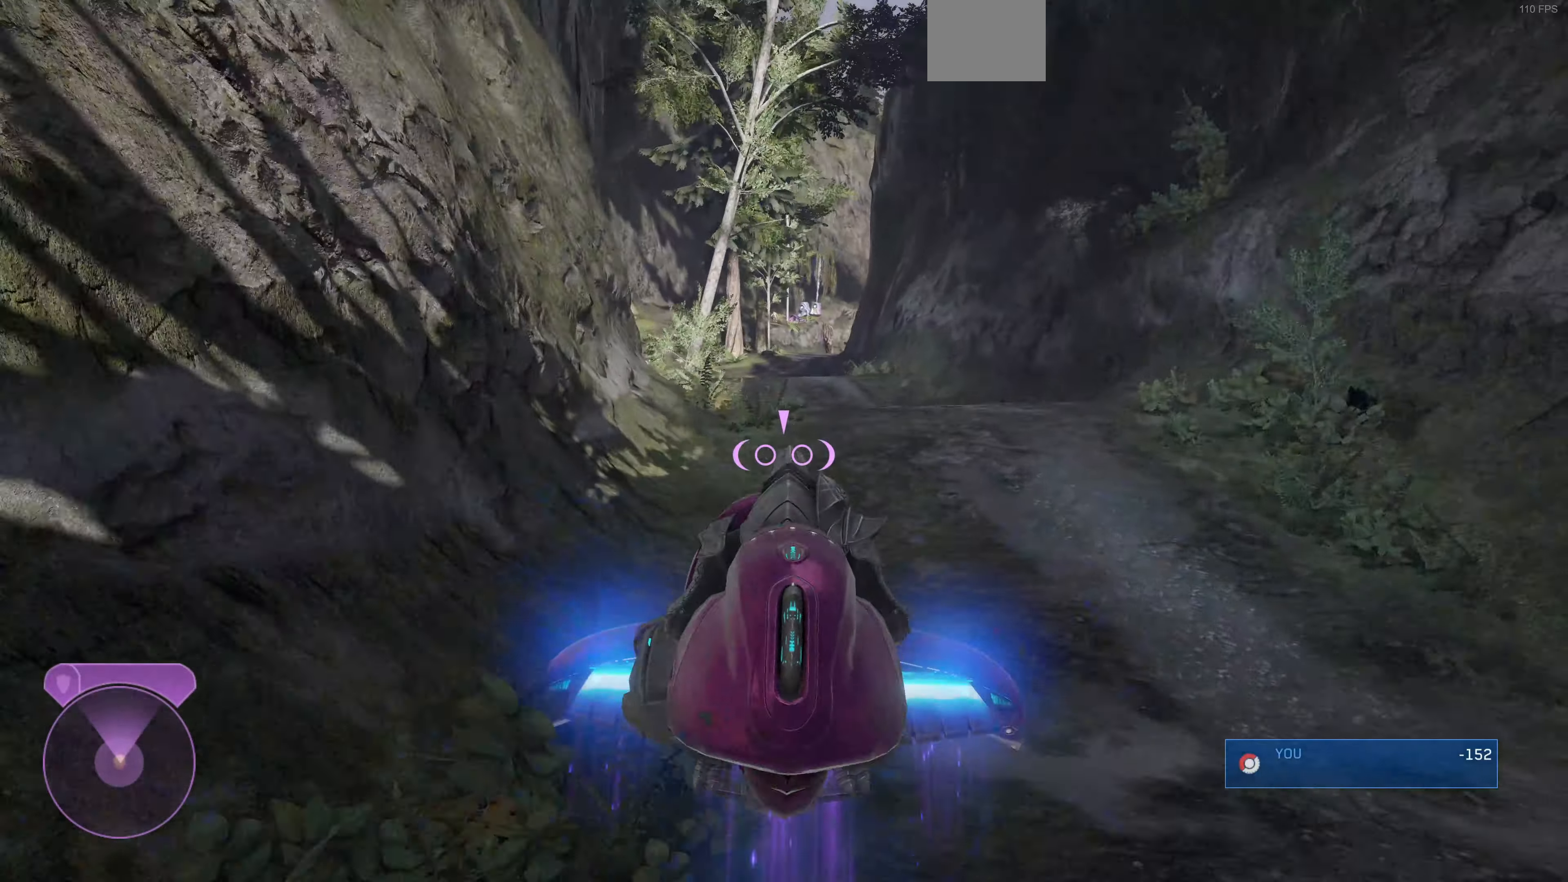
{"dt_ms": 500, "buttons": ["L2"], "left_stick": "up", "right_stick": "center", "events": [[133, "right_stick", "center"]]}
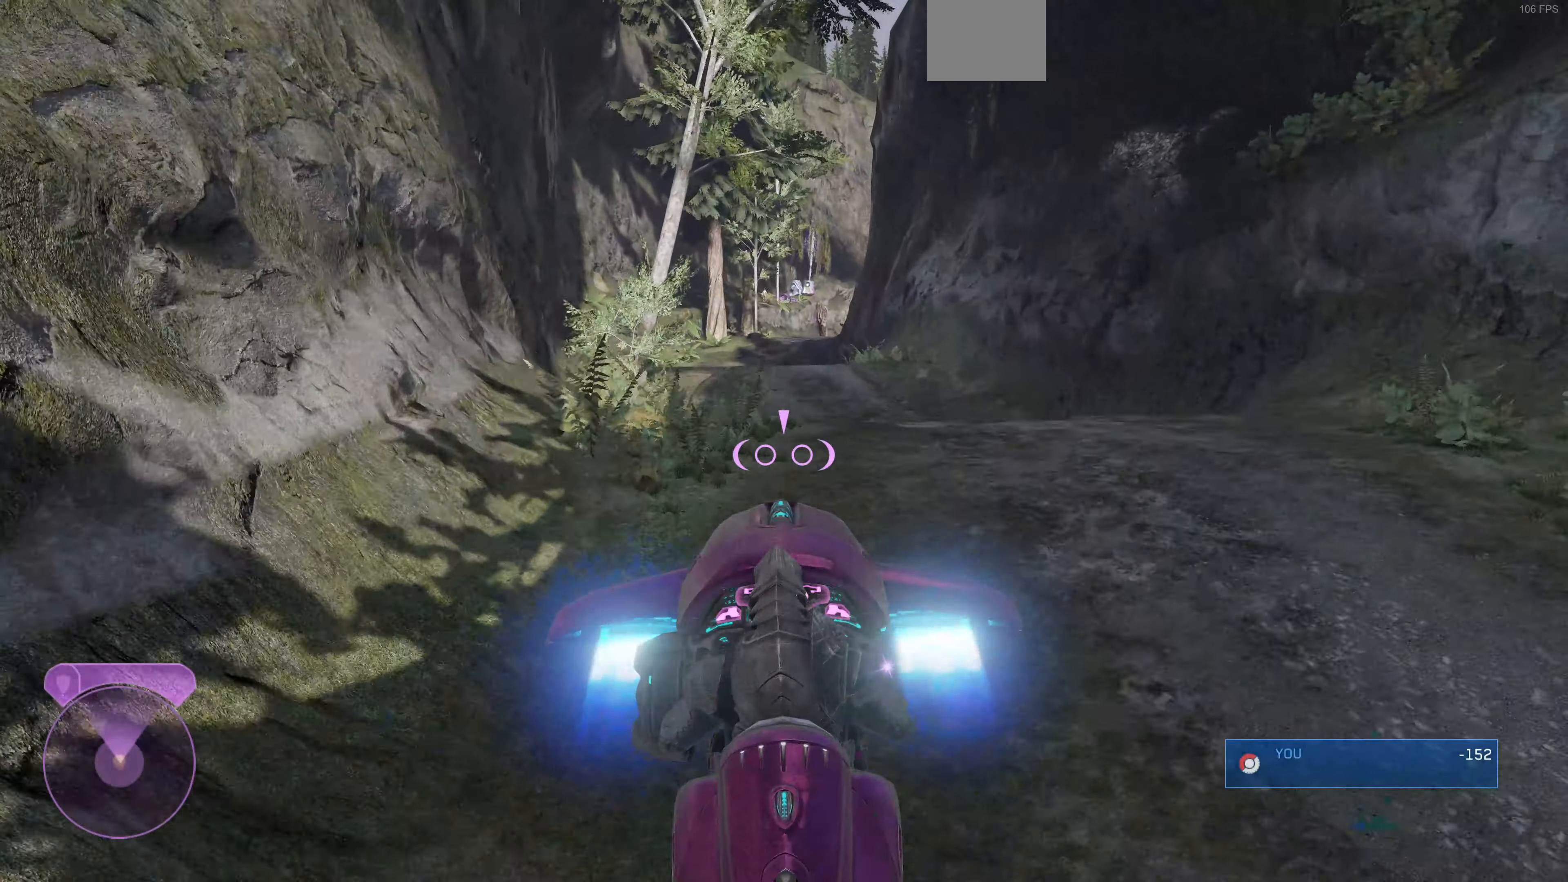
{"dt_ms": 500, "buttons": ["L2"], "left_stick": "up", "right_stick": "center", "events": []}
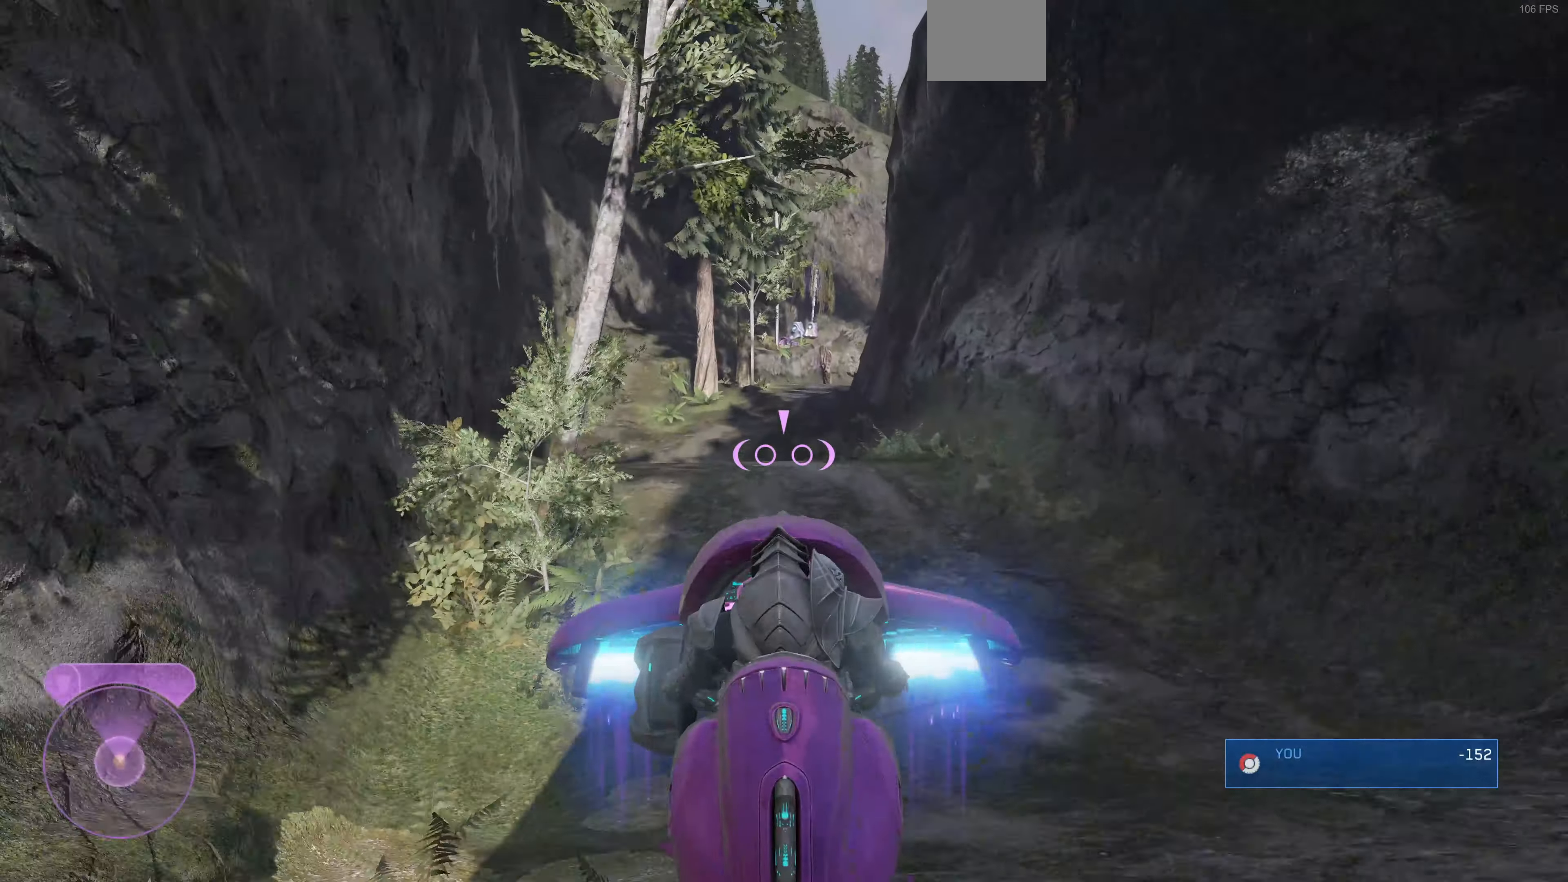
{"dt_ms": 500, "buttons": ["L2"], "left_stick": "up", "right_stick": "center", "events": []}
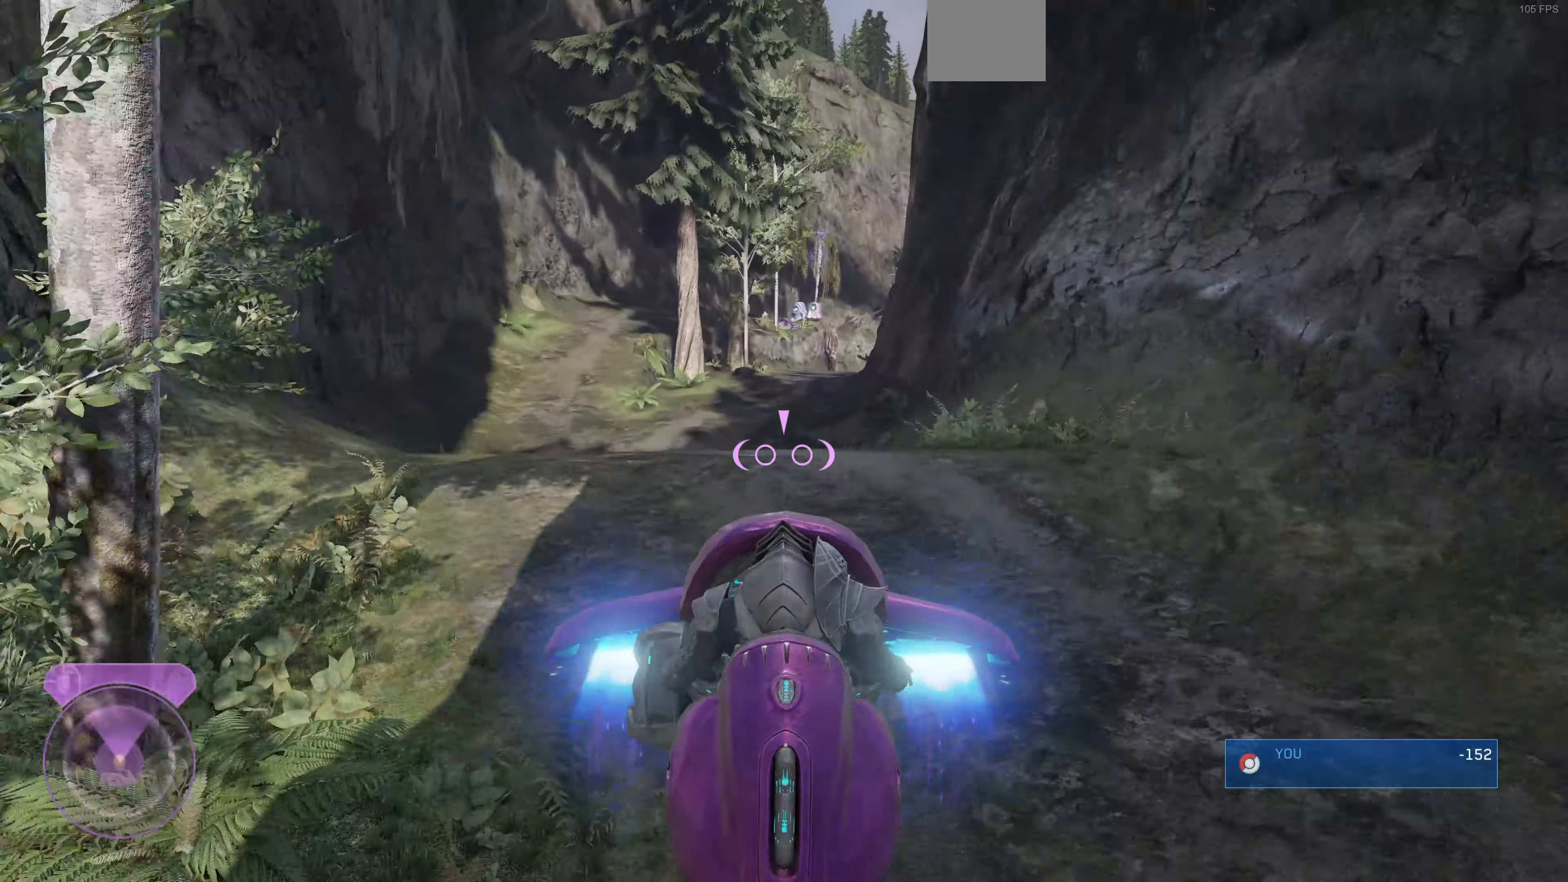
{"dt_ms": 500, "buttons": ["L2"], "left_stick": "up", "right_stick": "right", "events": [[500, "right_stick", "right"]]}
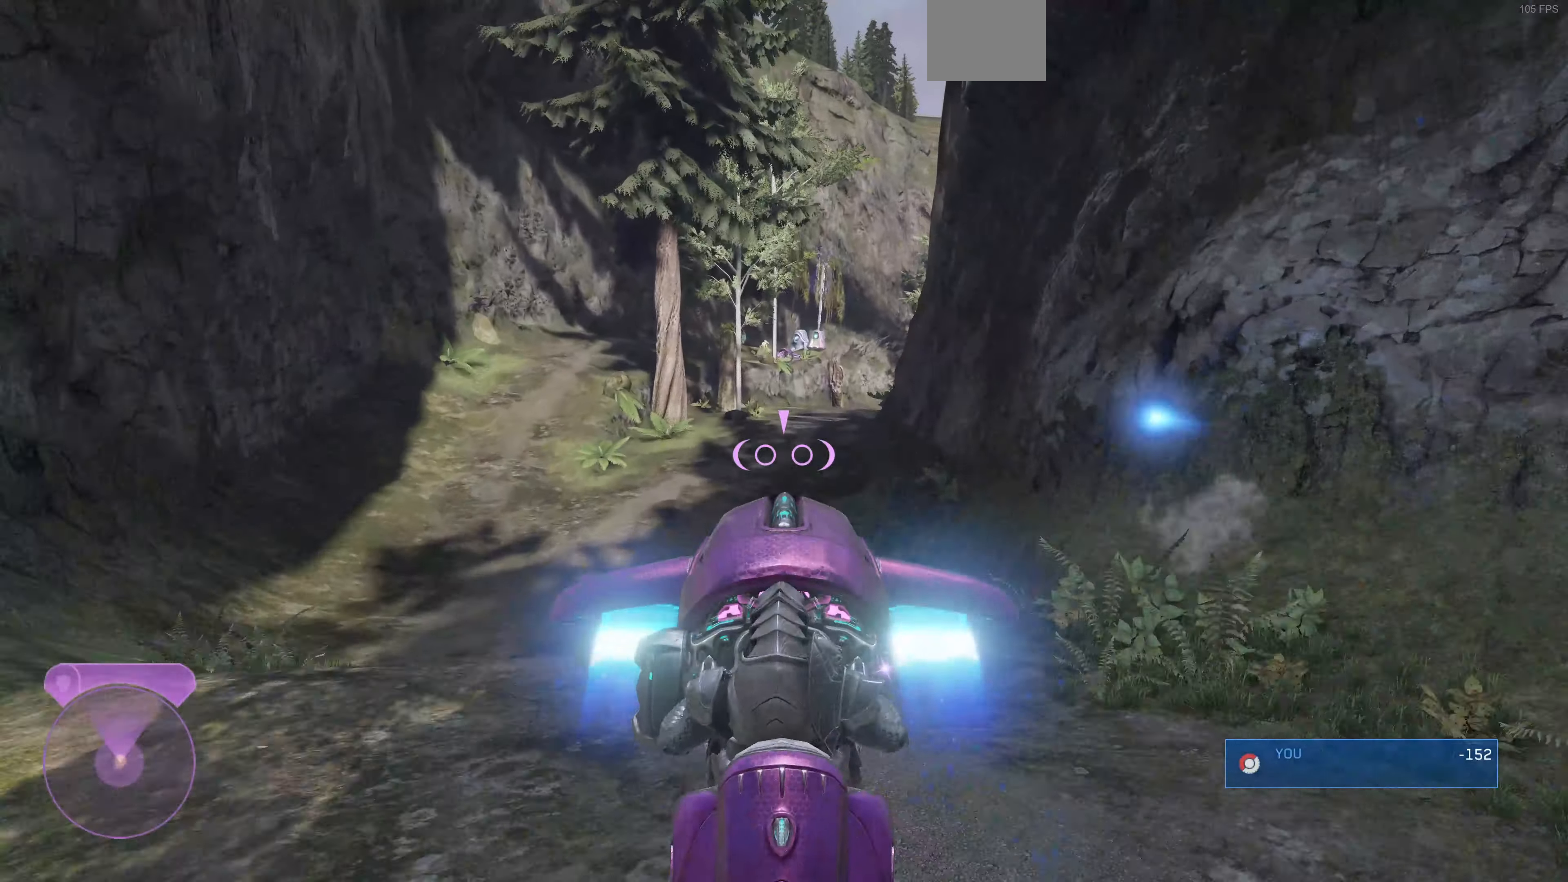
{"dt_ms": 500, "buttons": ["L2"], "left_stick": "up", "right_stick": "right", "events": []}
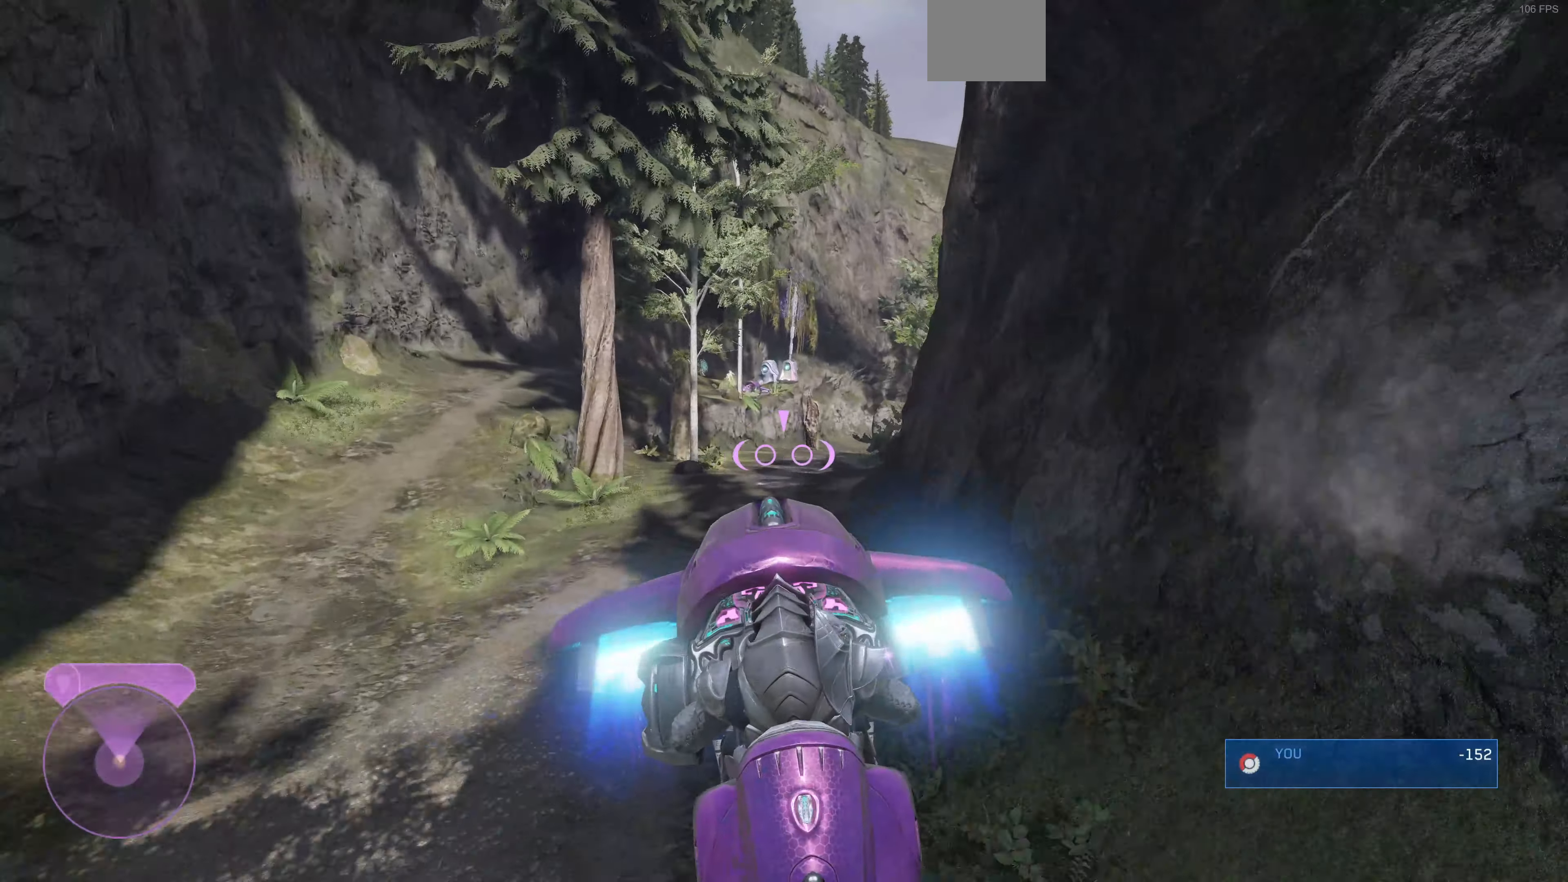
{"dt_ms": 500, "buttons": ["L2"], "left_stick": "up", "right_stick": "down", "events": [[200, "right_stick", "center"], [500, "right_stick", "down"]]}
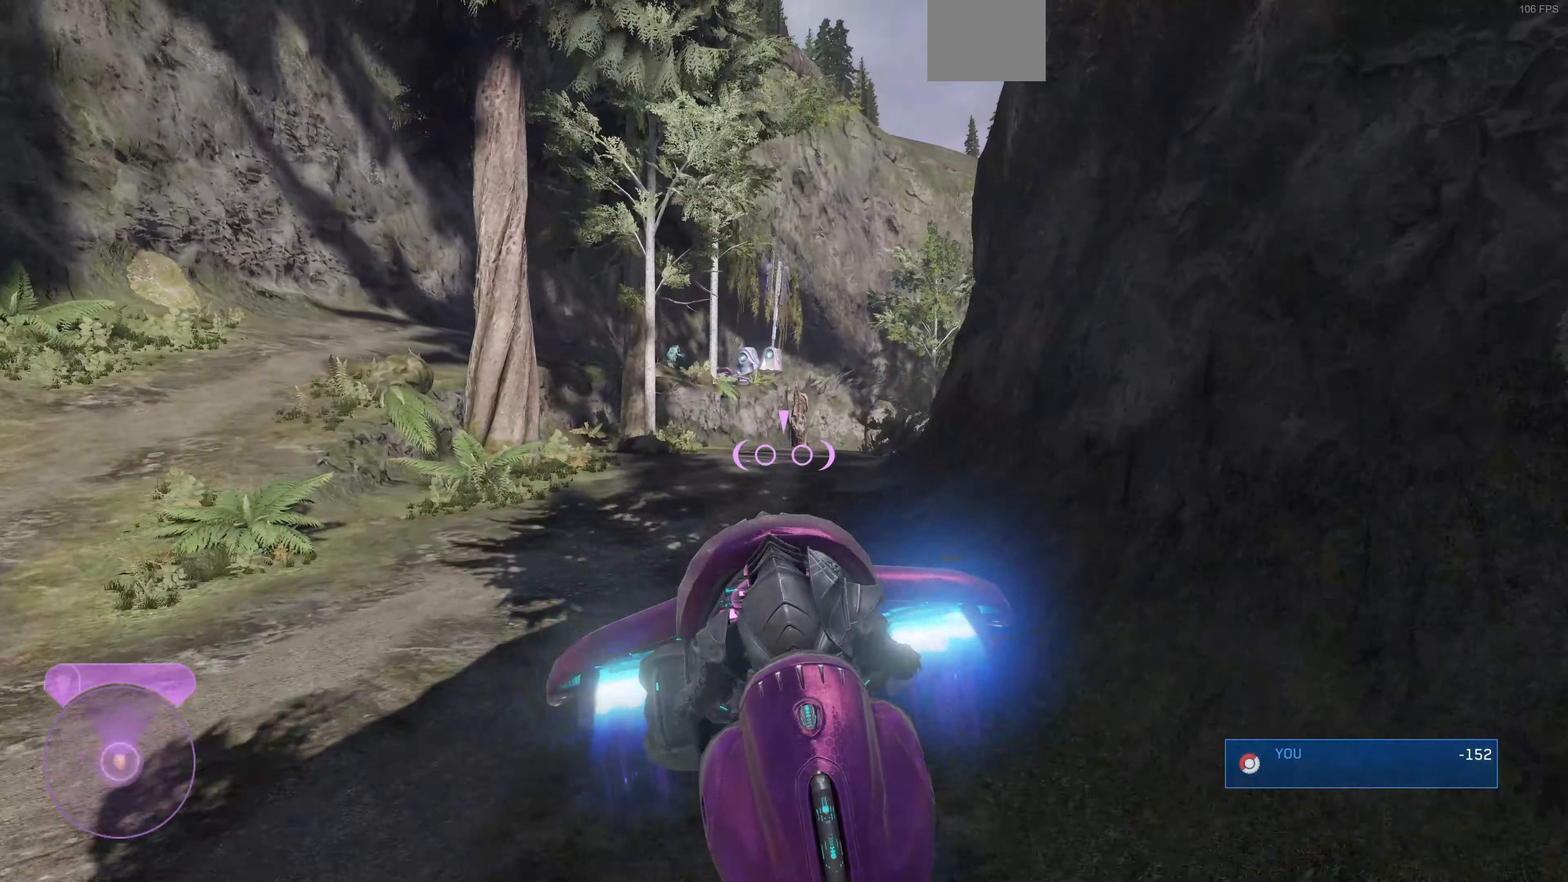
{"dt_ms": 500, "buttons": [], "left_stick": "down-left", "right_stick": "left", "events": [[67, "L2", "up"], [67, "right_stick", "down-left"], [133, "left_stick", "up-right"], [300, "right_stick", "left"], [367, "left_stick", "center"], [500, "left_stick", "down-left"]]}
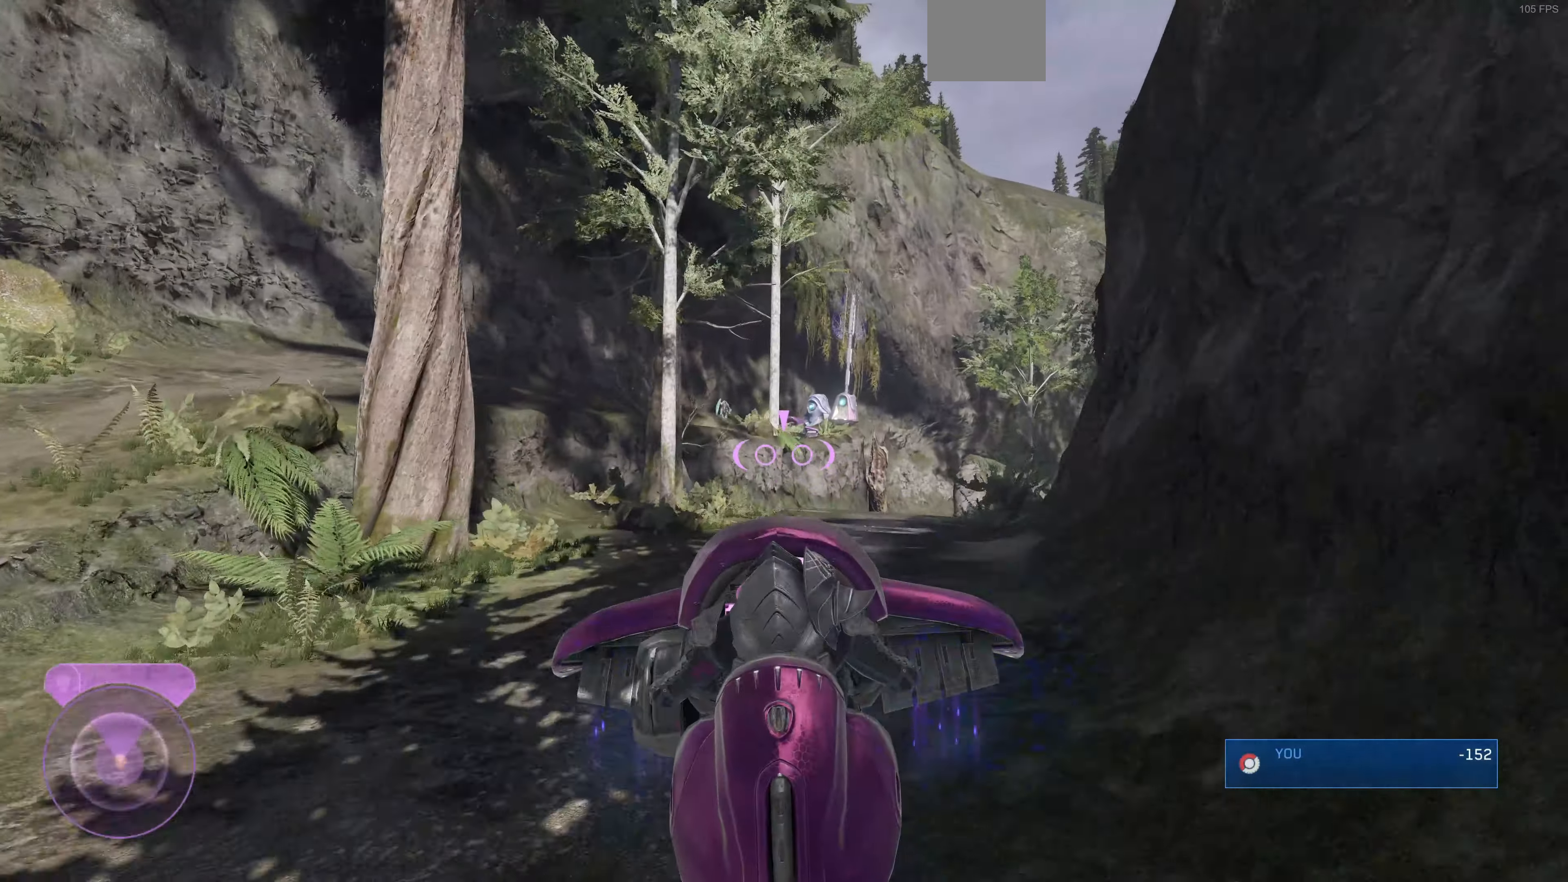
{"dt_ms": 500, "buttons": [], "left_stick": "down-left", "right_stick": "down-left", "events": [[67, "right_stick", "center"], [367, "right_stick", "down-left"]]}
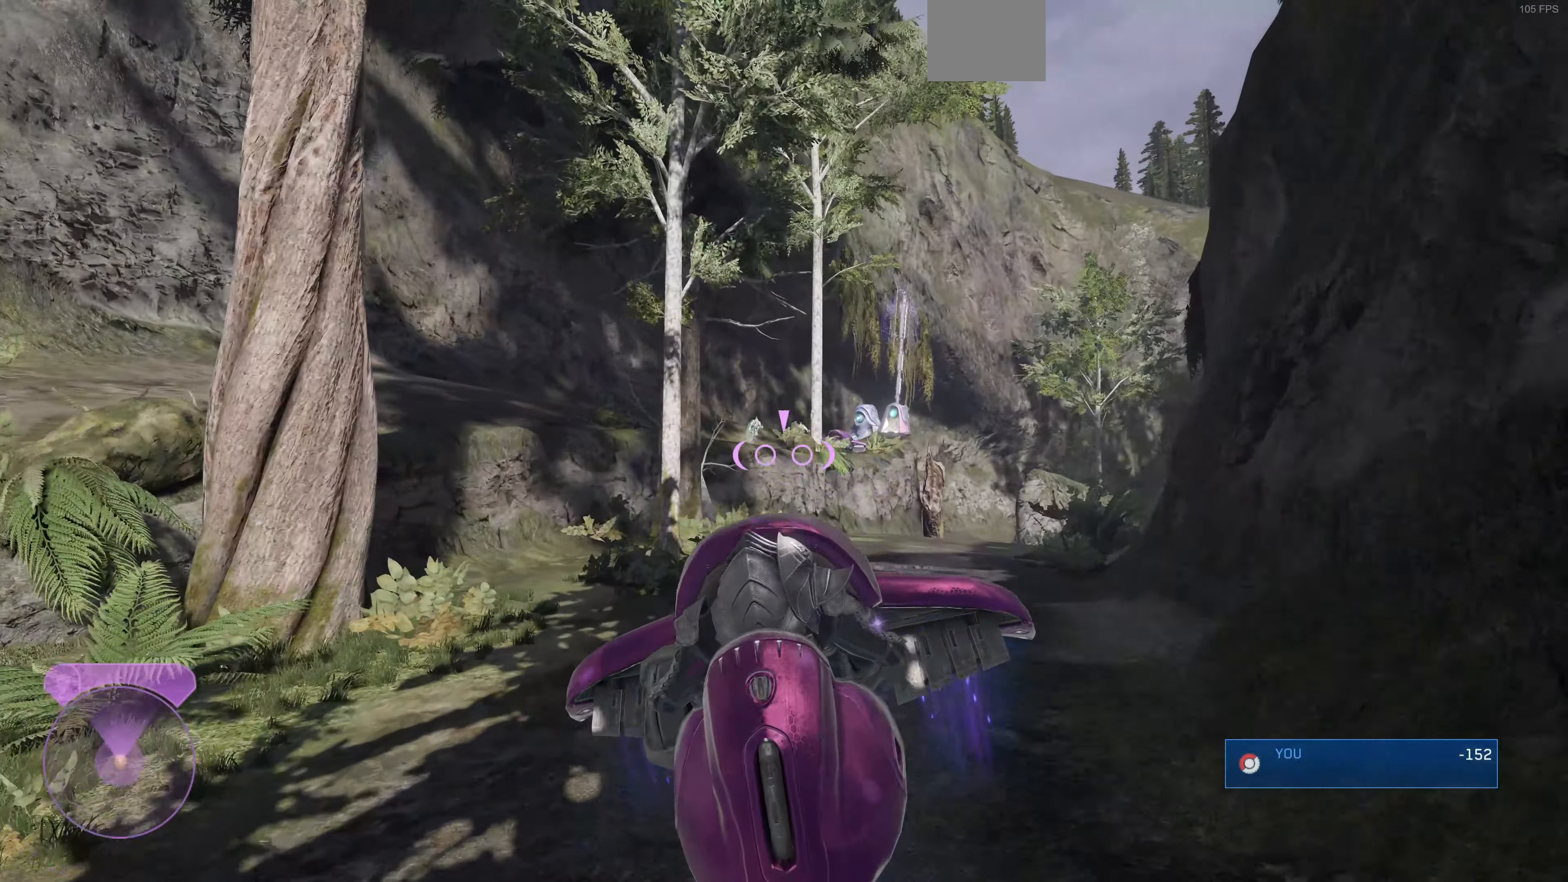
{"dt_ms": 500, "buttons": ["R2"], "left_stick": "down-left", "right_stick": "down-right", "events": [[33, "R2", "down"], [67, "right_stick", "center"], [233, "right_stick", "down"], [433, "right_stick", "down-right"]]}
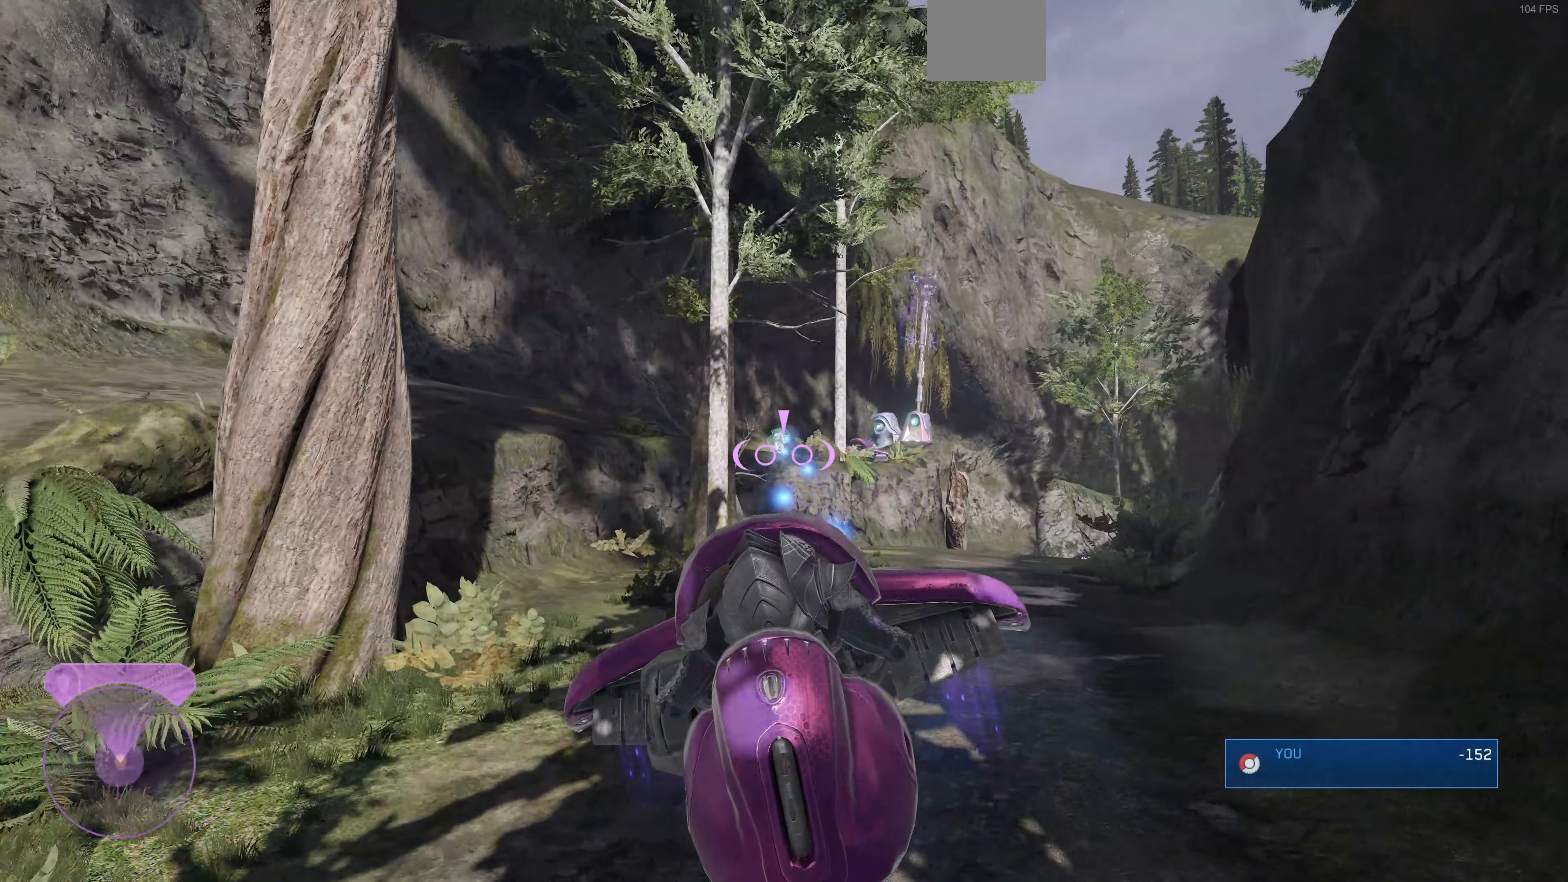
{"dt_ms": 500, "buttons": ["R2"], "left_stick": "up-left", "right_stick": "down-right", "events": [[200, "right_stick", "right"], [333, "left_stick", "left"], [433, "right_stick", "down-right"], [466, "left_stick", "up-left"]]}
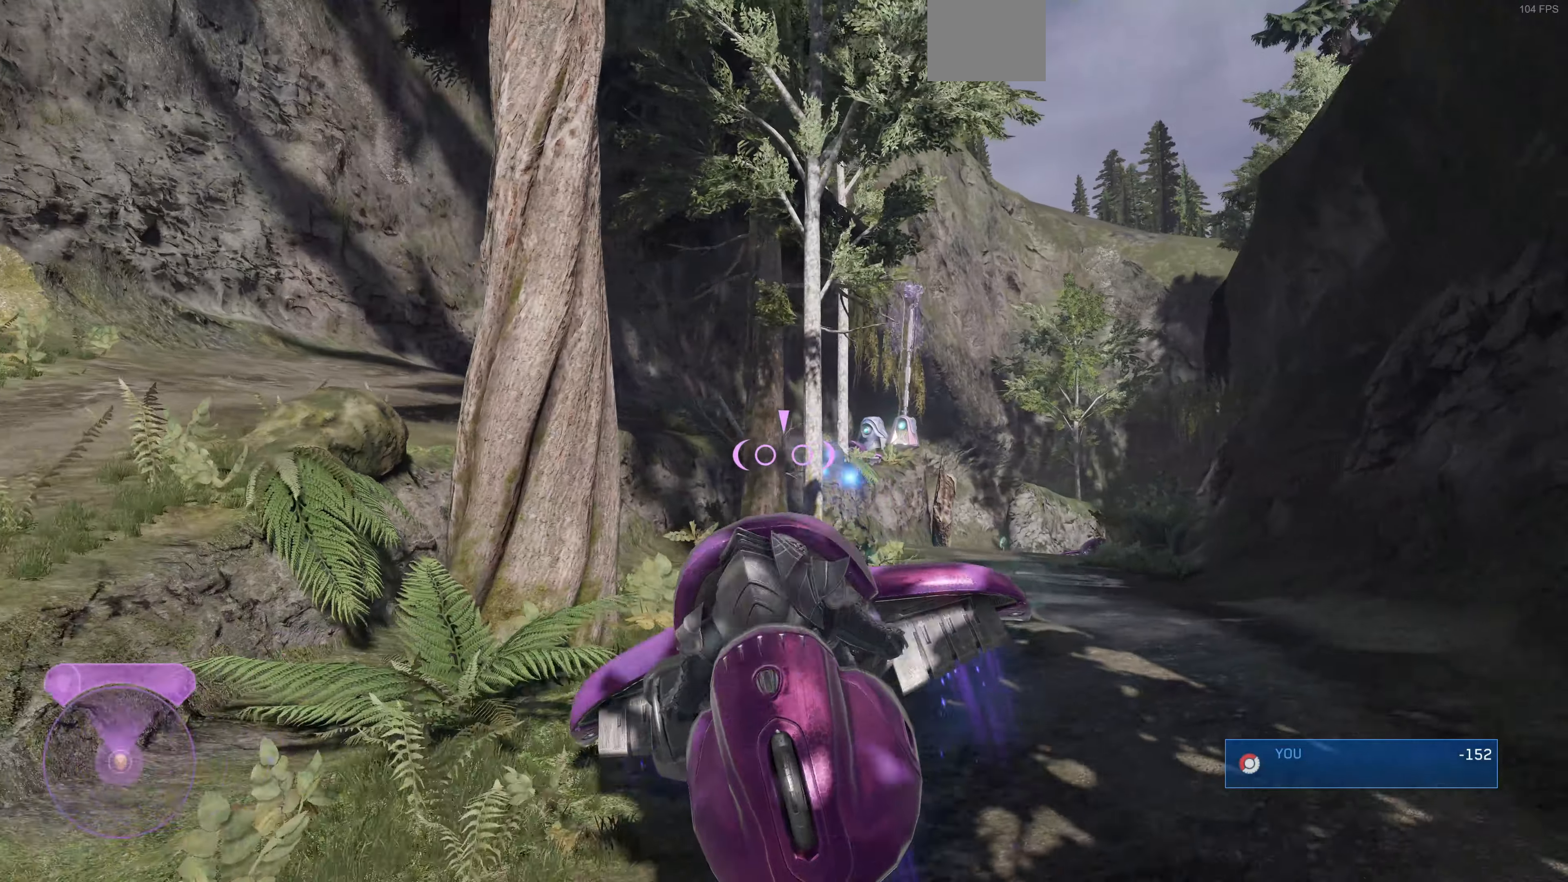
{"dt_ms": 500, "buttons": [], "left_stick": "up-left", "right_stick": "right", "events": [[200, "R2", "up"], [333, "right_stick", "right"]]}